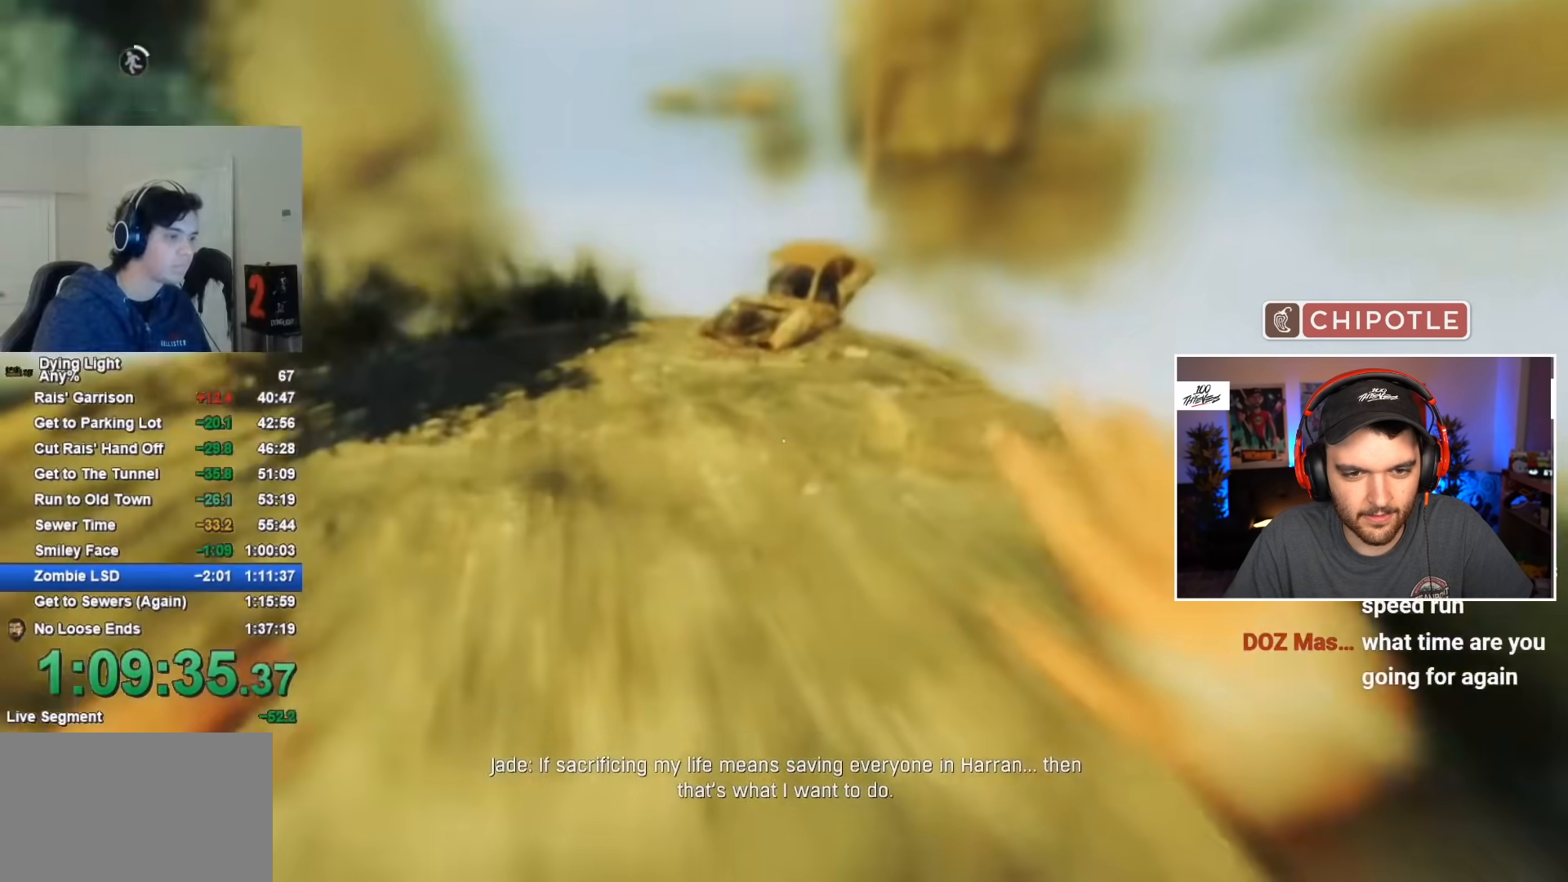
Gameplay with keyboard and mouse; each line is a JSON object with the keys and mouse buttons held at the frame after it. "events" lists presses ("down") and releases ("up") of "1", "2", "3", "4", "5", "a", "alt", "c", "caps_lock", "ctrl", "d", "e", "f", "g", "q", "r", "s", "shift", "space", "t", "tab", "v", "w", "x", "z", "mouse_left", "mouse_wheel" and "mouse_right" between this image and that frame as [ms after this image, input, new state], when the widget could be followed in between. "mouse_left", "mouse_wheel", "mouse_right" = the "left", "wheel", "right" buttons of the "mouse" list. No other keys are recorded. "wheel" means that the mouse wheel is clicked or scrolled. "mouse_move" is the direction in which the mouse moves at that frame (one of eight, or "still"), when it could be read.
{"keys": ["shift", "w"], "mouse": [], "mouse_move": "still", "events": []}
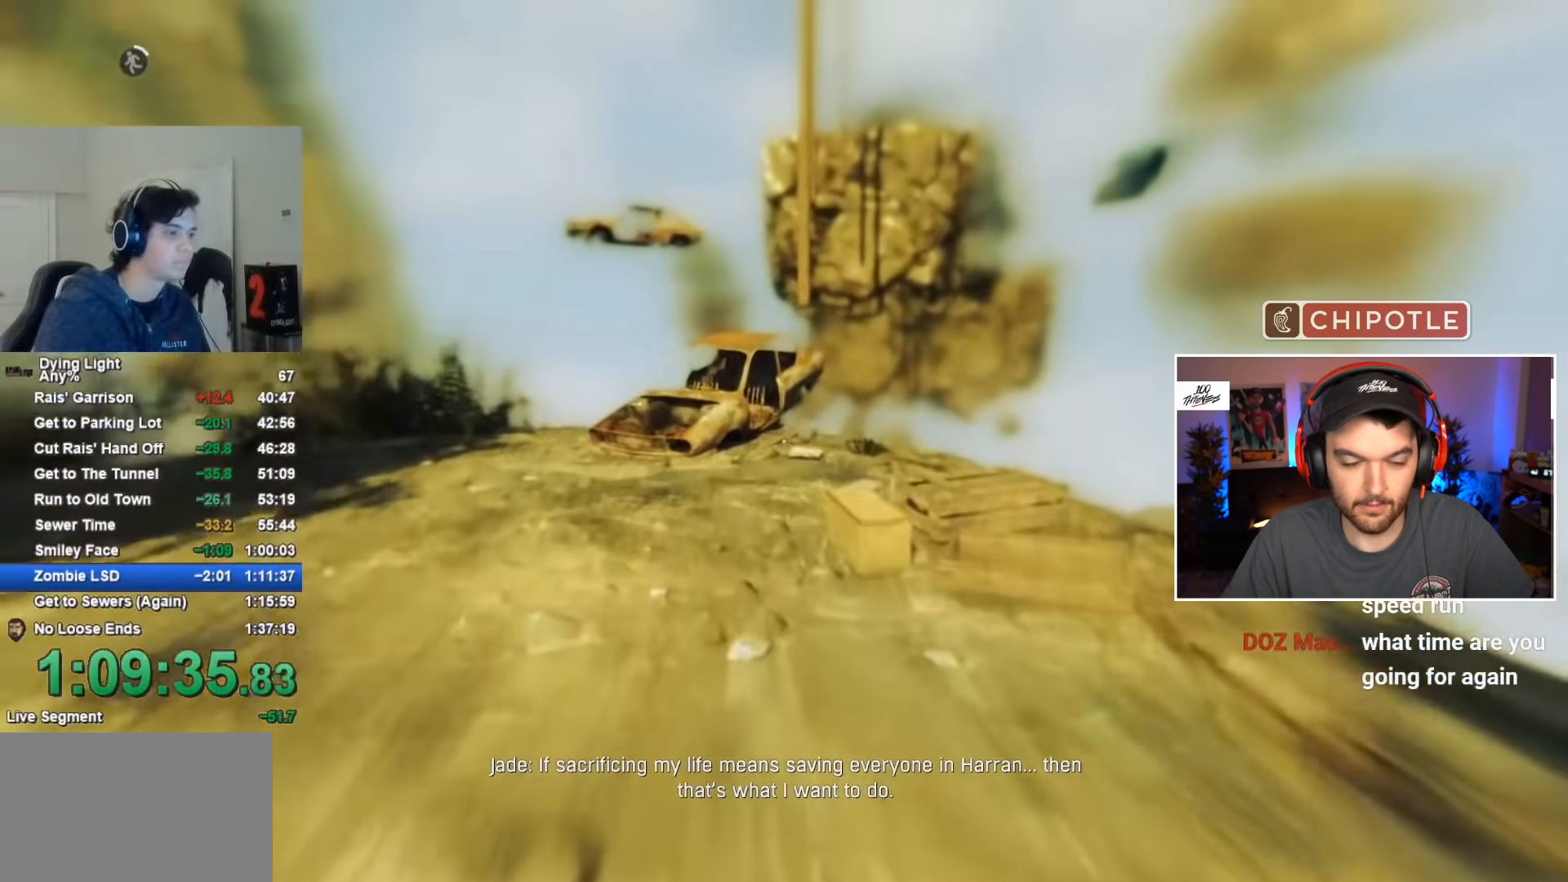
{"keys": ["shift", "w"], "mouse": [], "mouse_move": "still", "events": []}
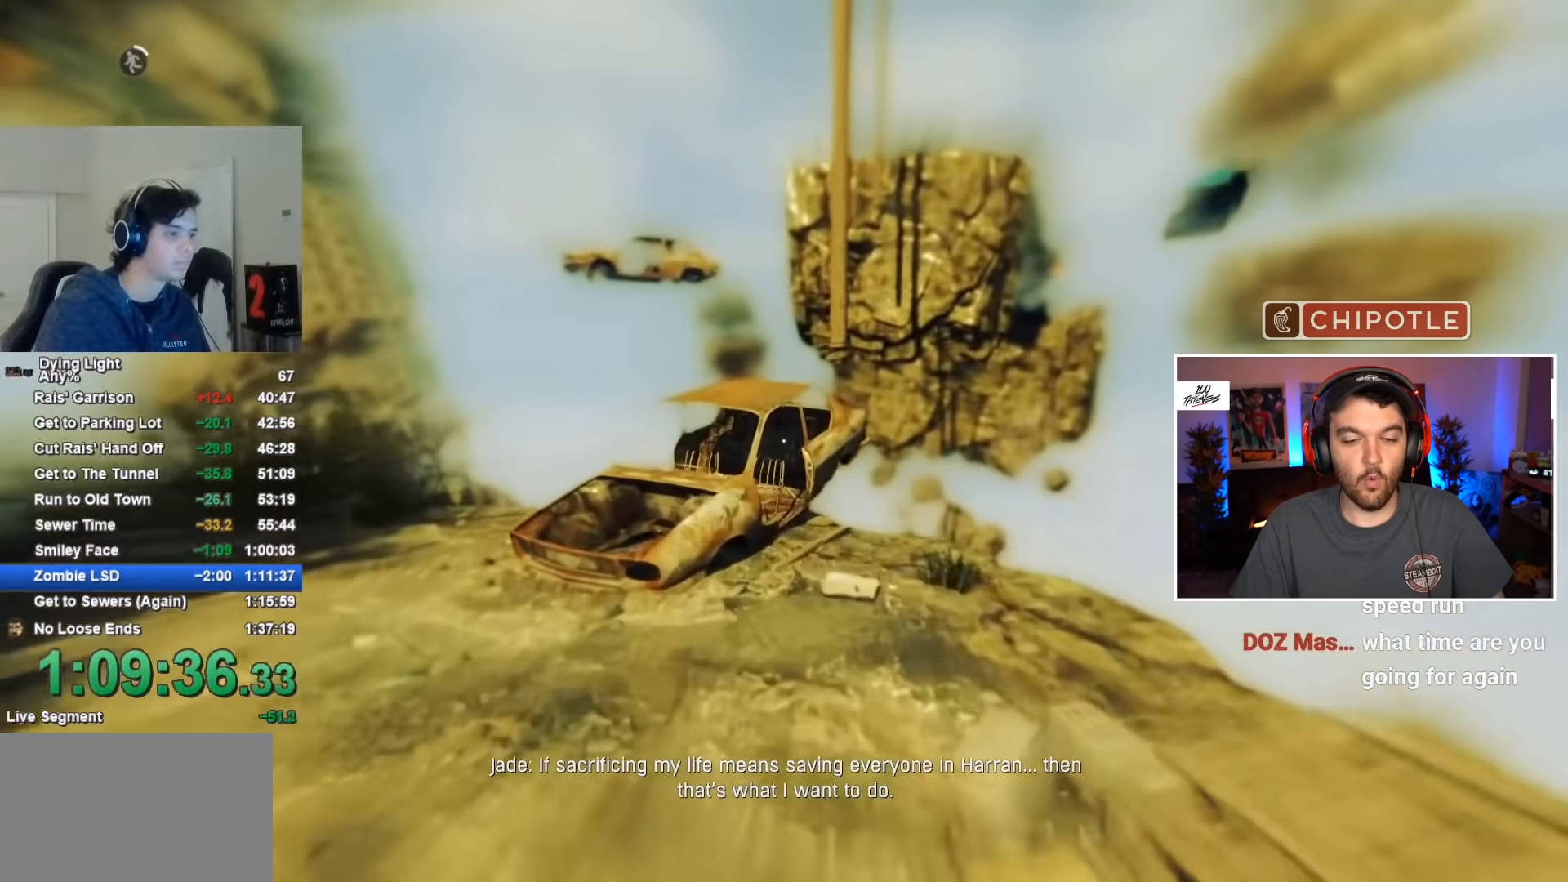
{"keys": ["shift", "space", "w"], "mouse": [], "mouse_move": "still", "events": [[334, "space", "down"]]}
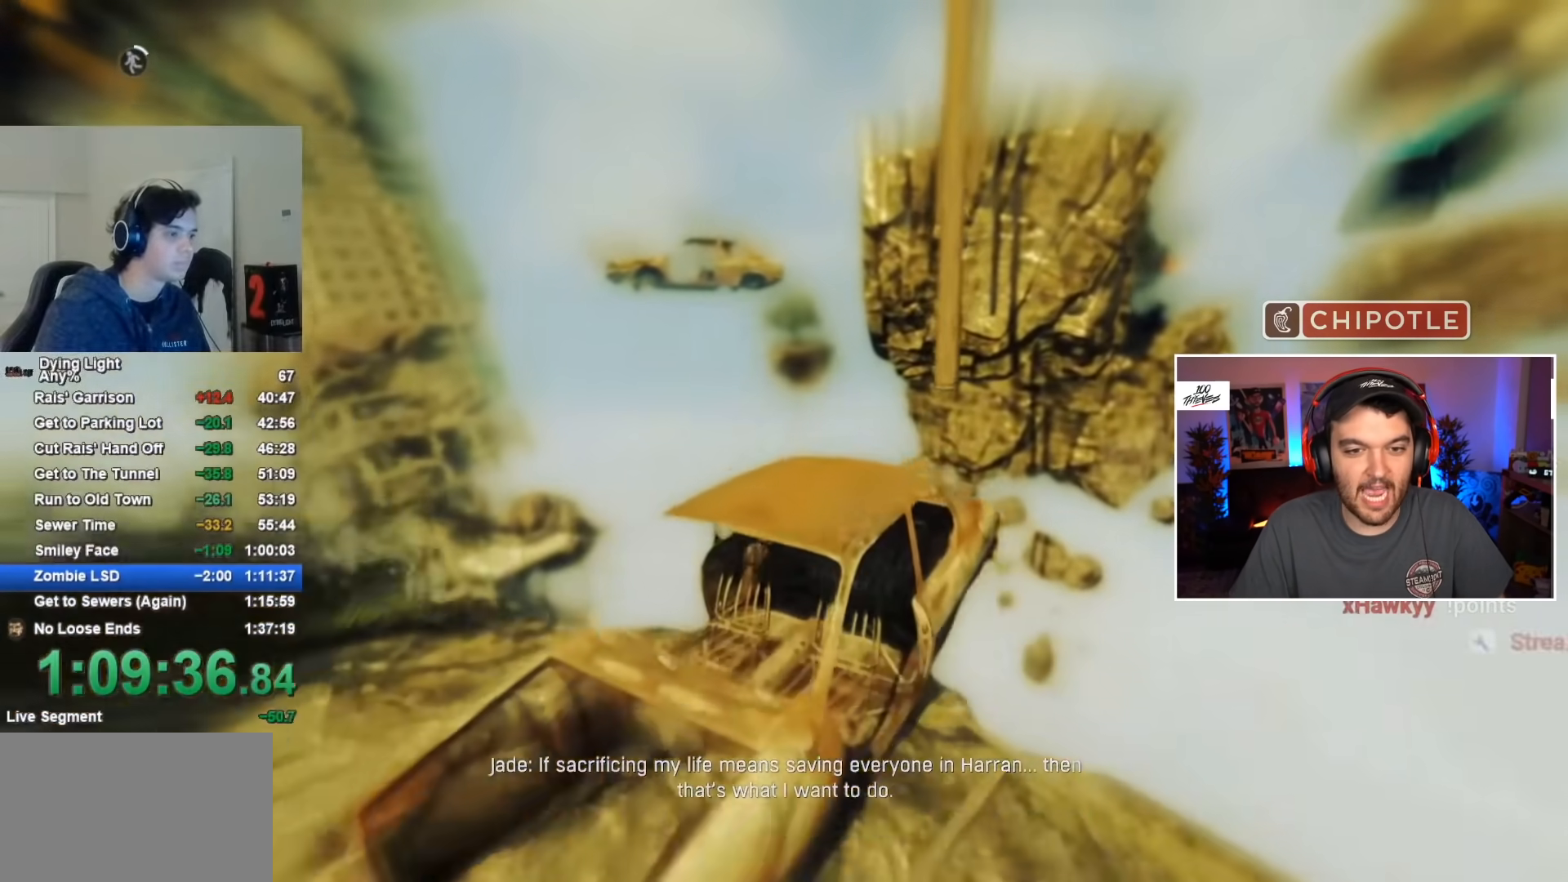
{"keys": ["shift", "space", "w"], "mouse": [], "mouse_move": "still", "events": []}
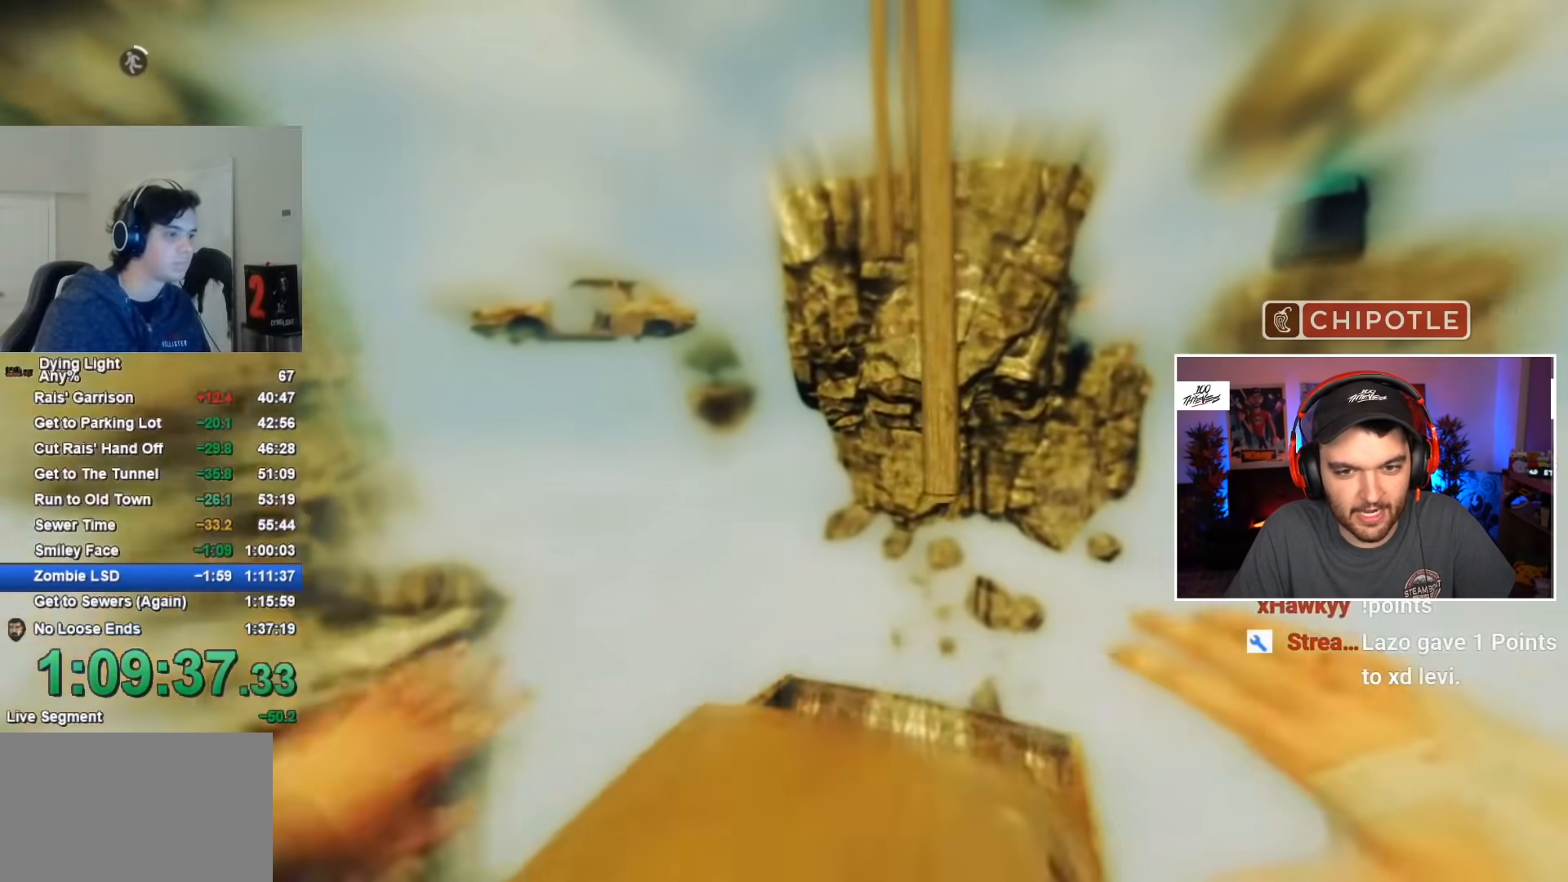
{"keys": ["shift", "space", "w"], "mouse": [], "mouse_move": "still", "events": [[167, "space", "up"], [267, "space", "down"]]}
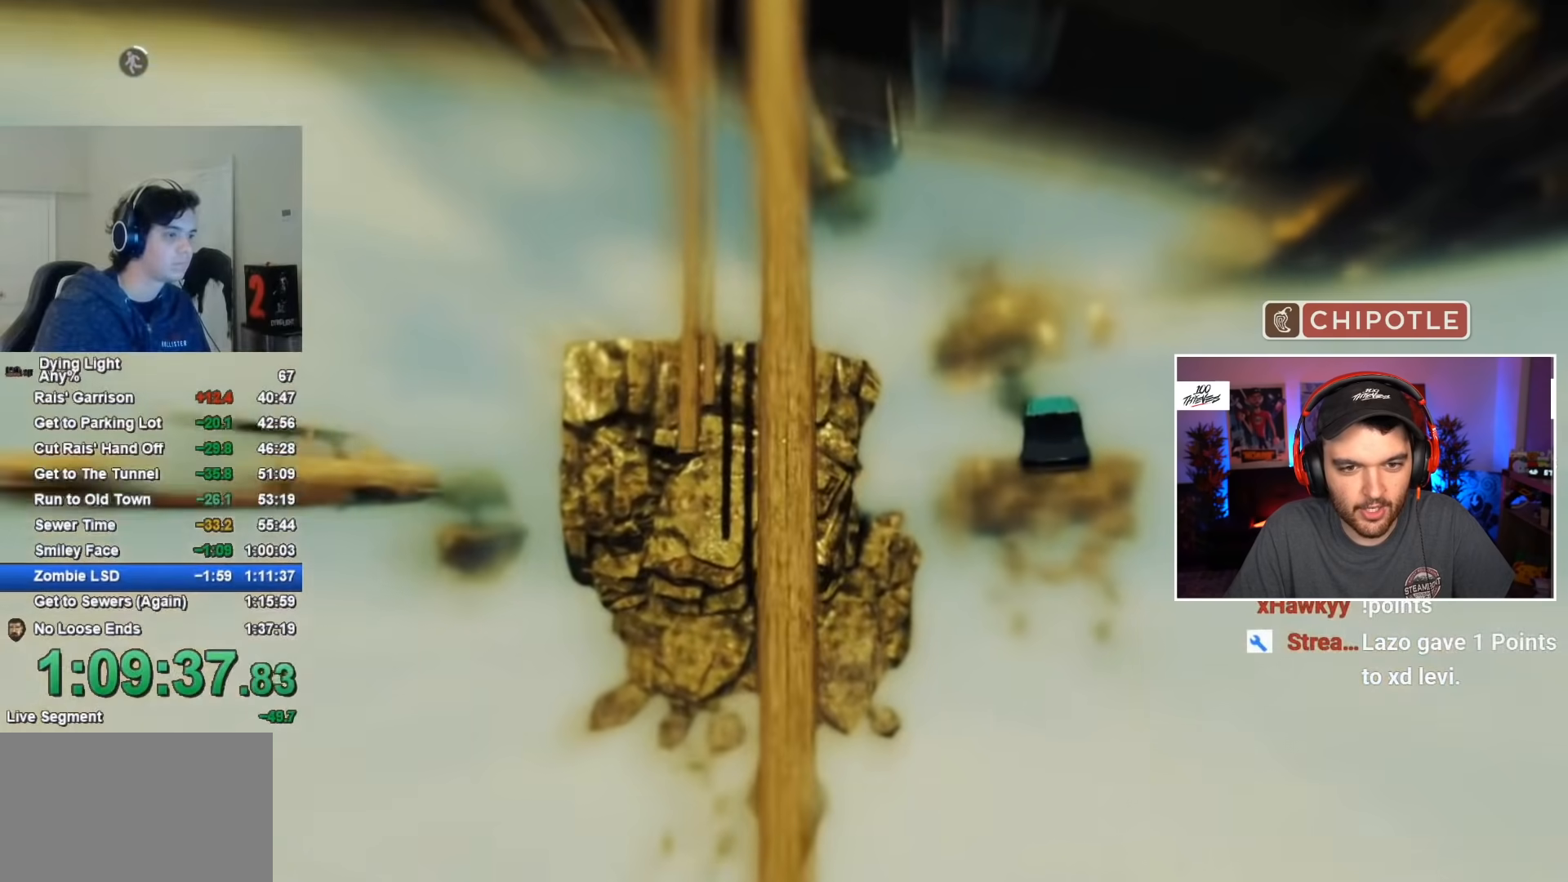
{"keys": ["shift", "space", "w"], "mouse": [], "mouse_move": "still", "events": []}
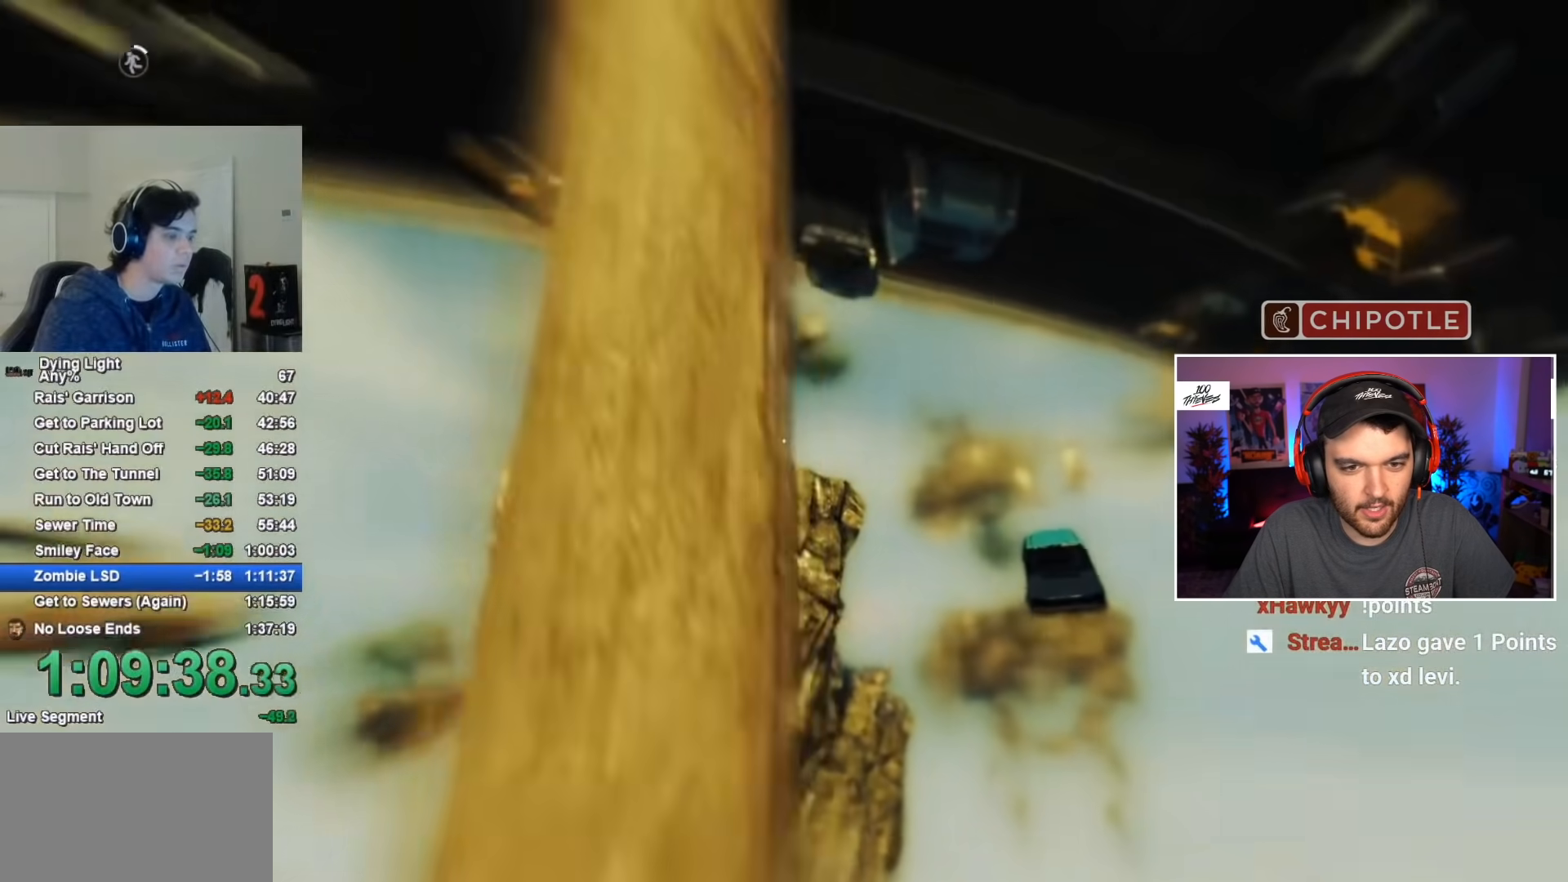
{"keys": ["d", "shift", "w"], "mouse": [], "mouse_move": "still", "events": [[434, "space", "up"], [484, "d", "down"]]}
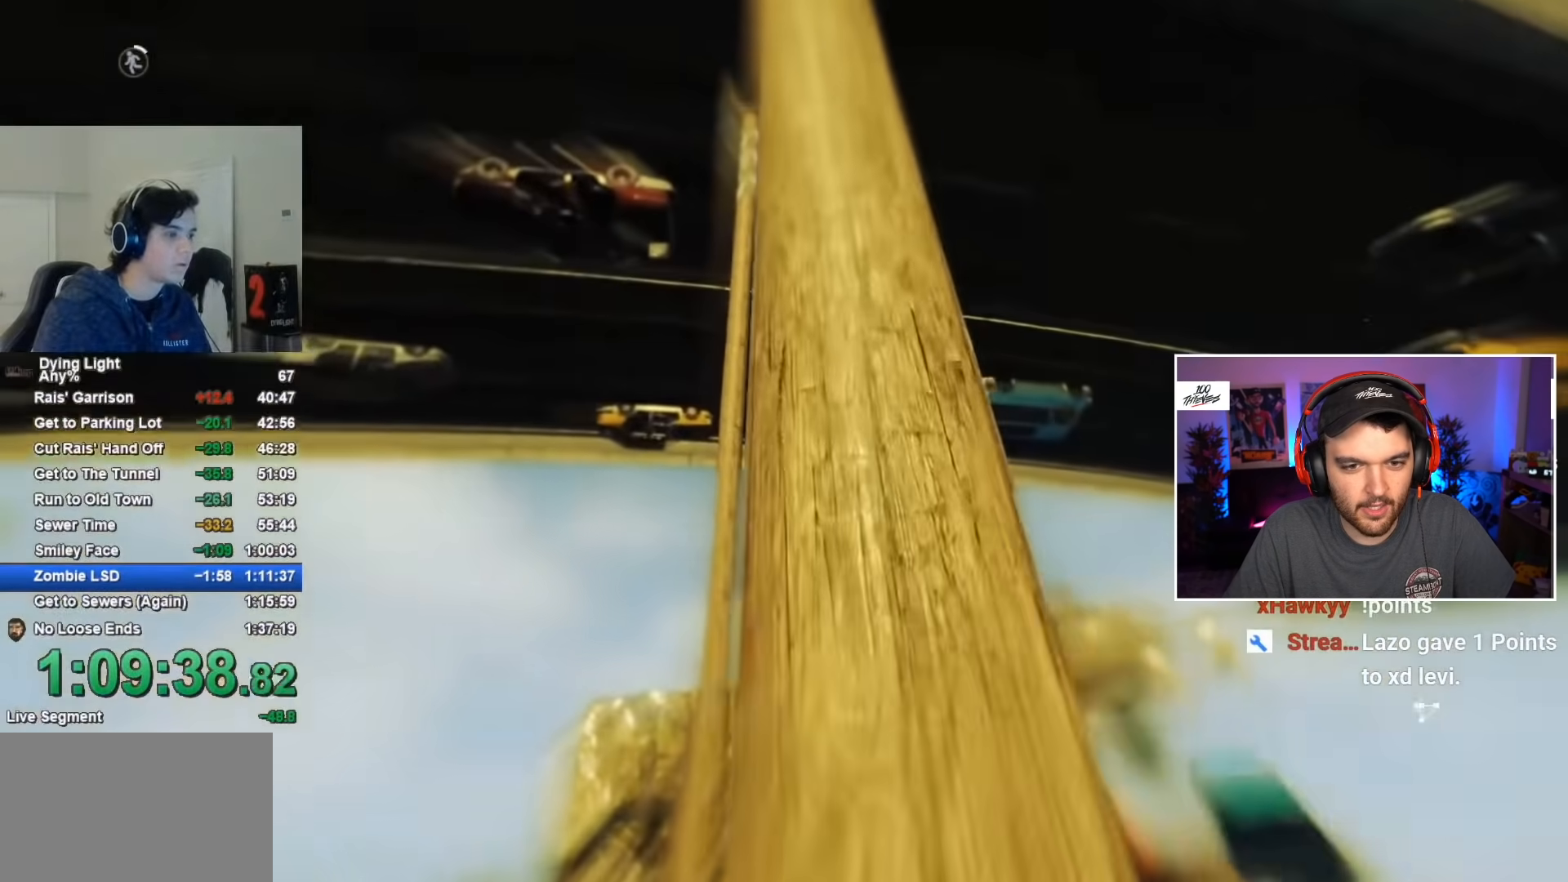
{"keys": ["d"], "mouse": [], "mouse_move": "still", "events": [[34, "shift", "up"], [34, "w", "up"]]}
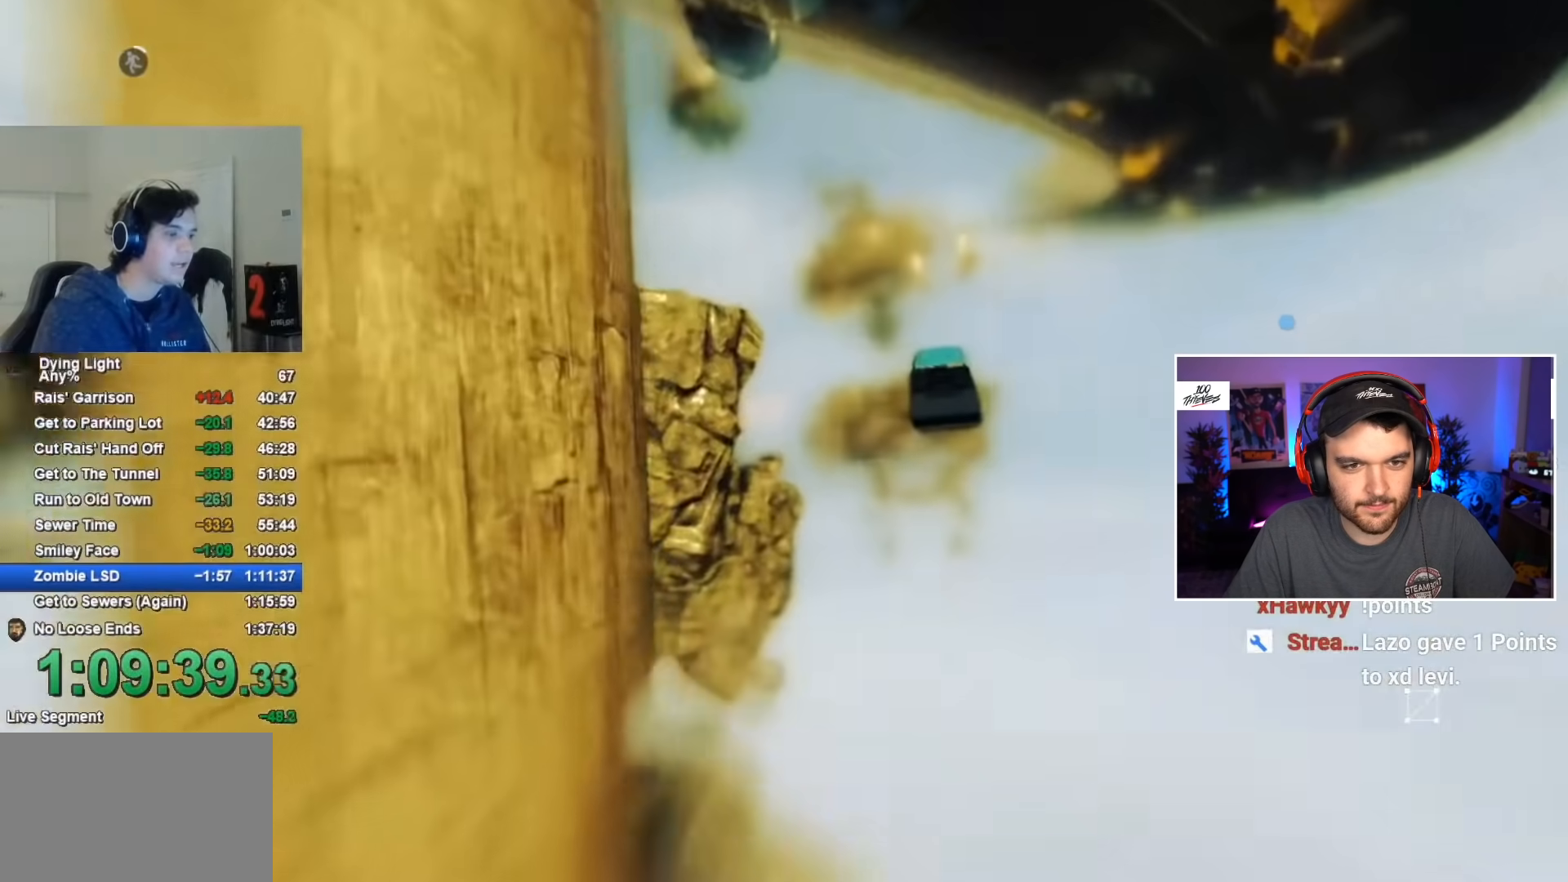
{"keys": ["d", "w"], "mouse": [], "mouse_move": "still", "events": [[450, "w", "down"]]}
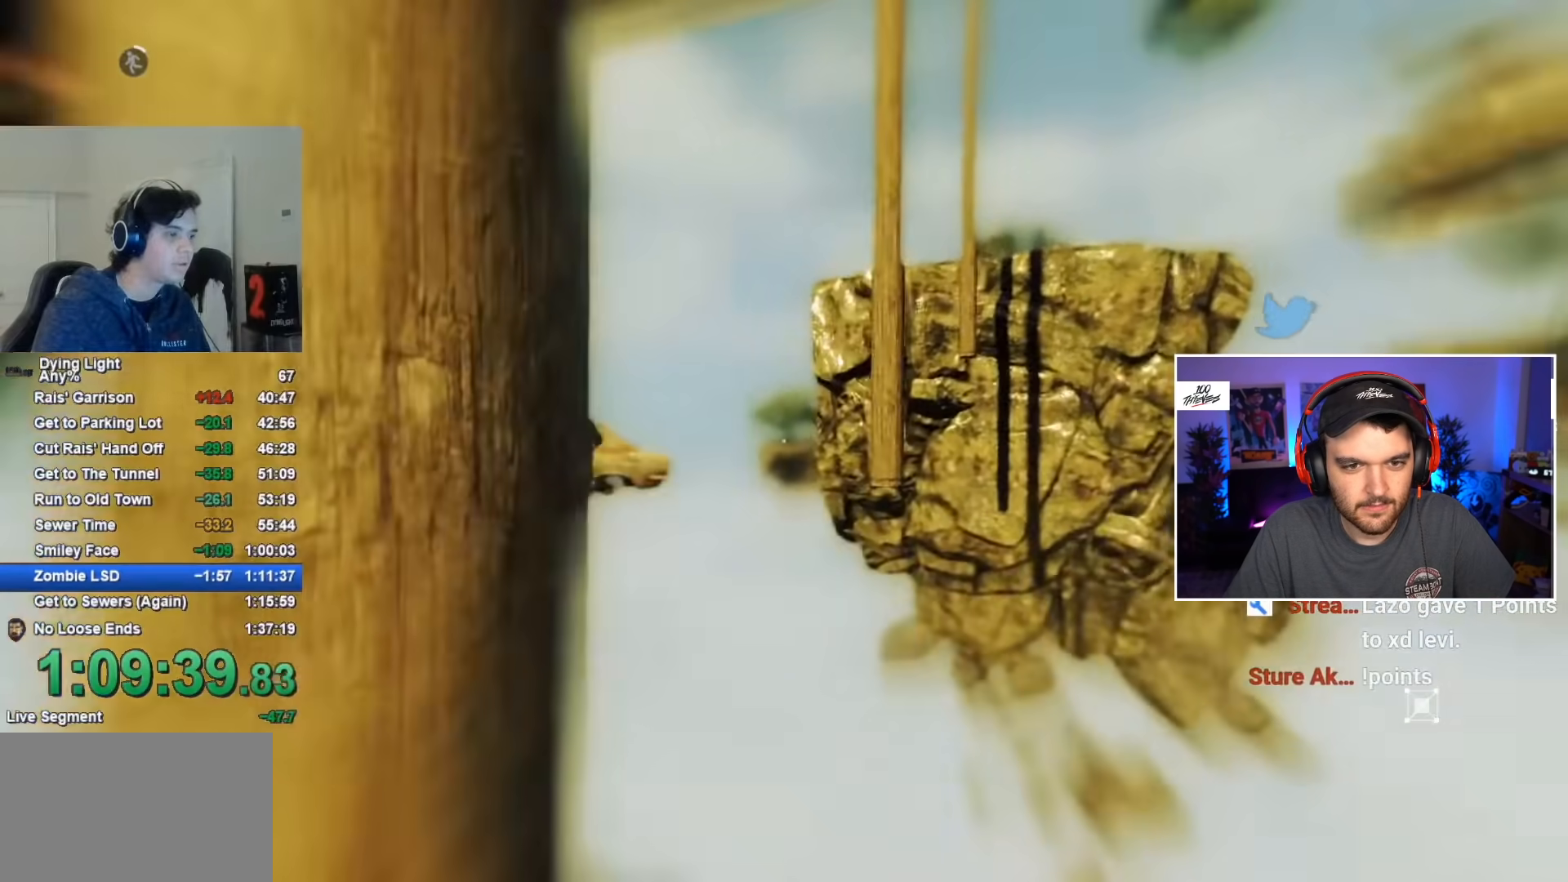
{"keys": ["space", "w"], "mouse": [], "mouse_move": "still", "events": [[17, "d", "up"], [17, "space", "down"]]}
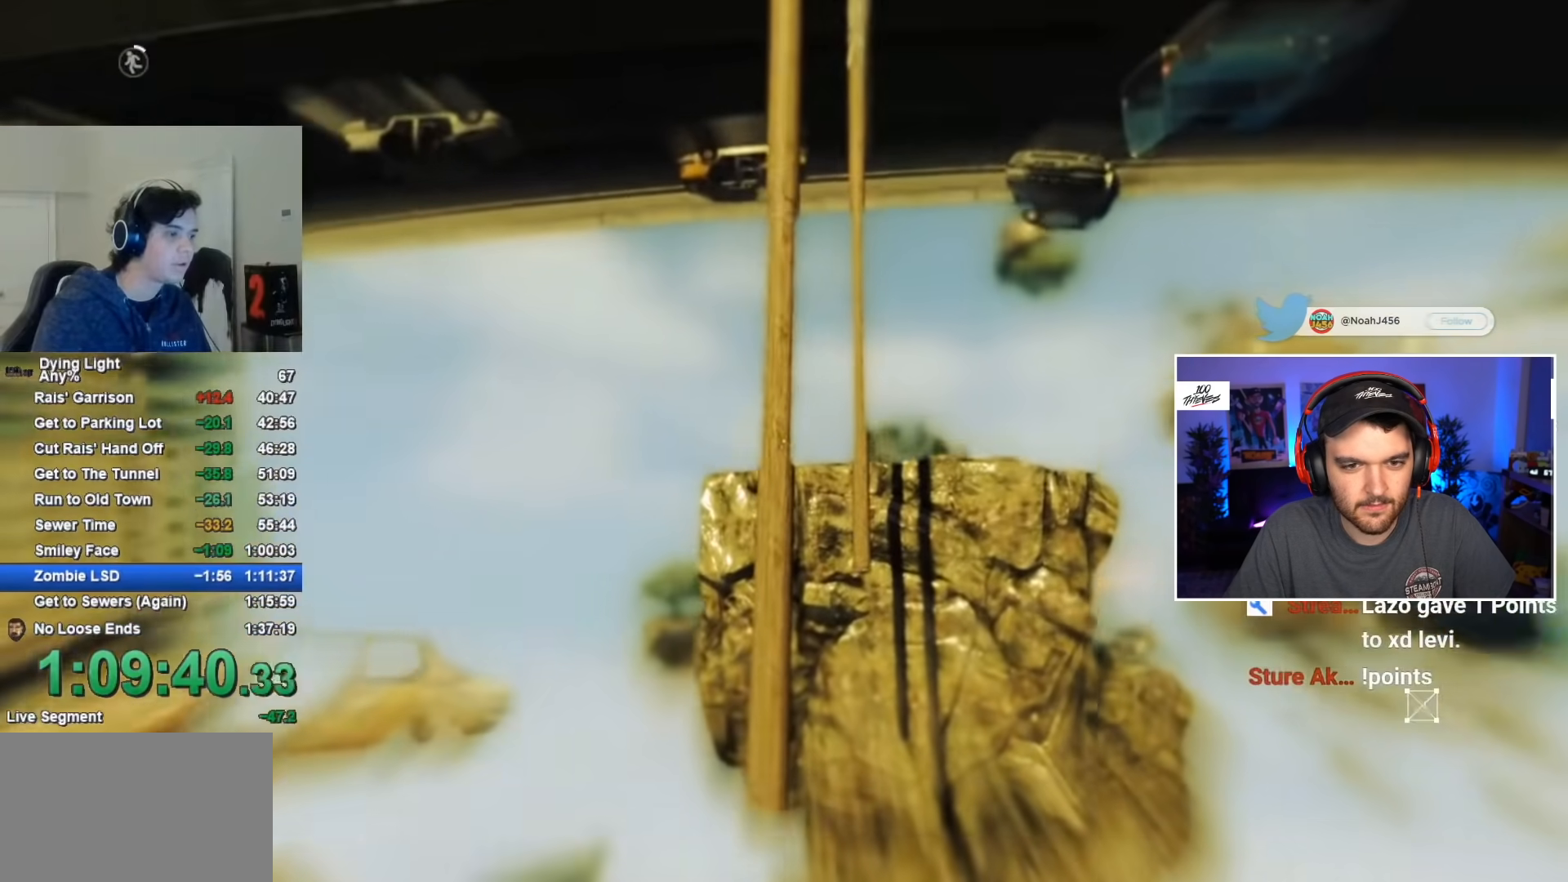
{"keys": ["space", "w"], "mouse": [], "mouse_move": "still", "events": []}
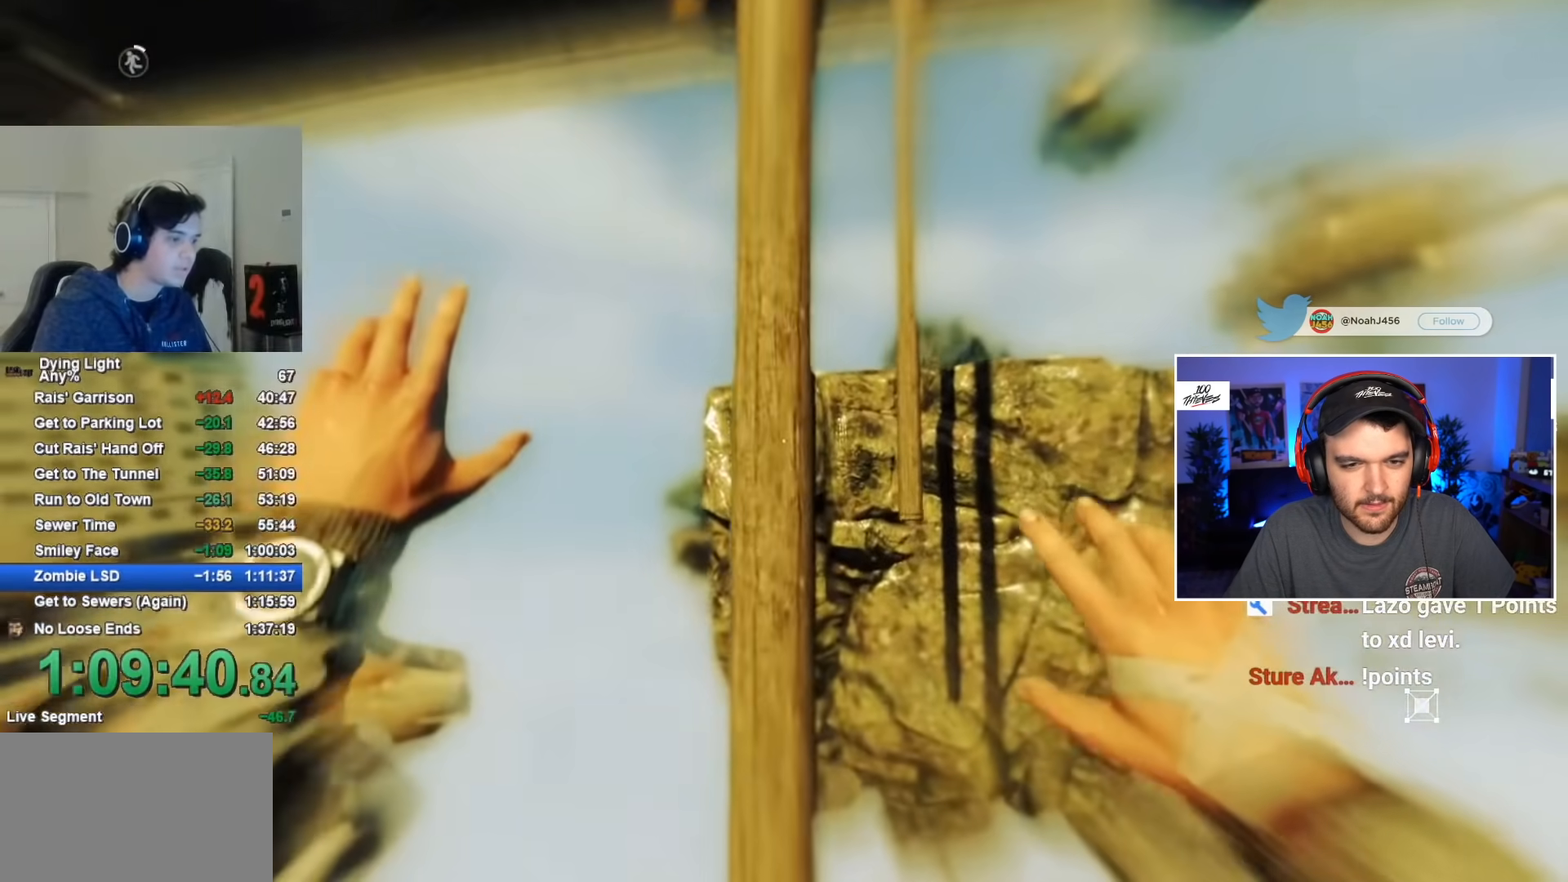
{"keys": ["d", "space"], "mouse": [], "mouse_move": "still", "events": [[100, "d", "down"], [150, "space", "up"], [150, "w", "up"], [234, "space", "down"]]}
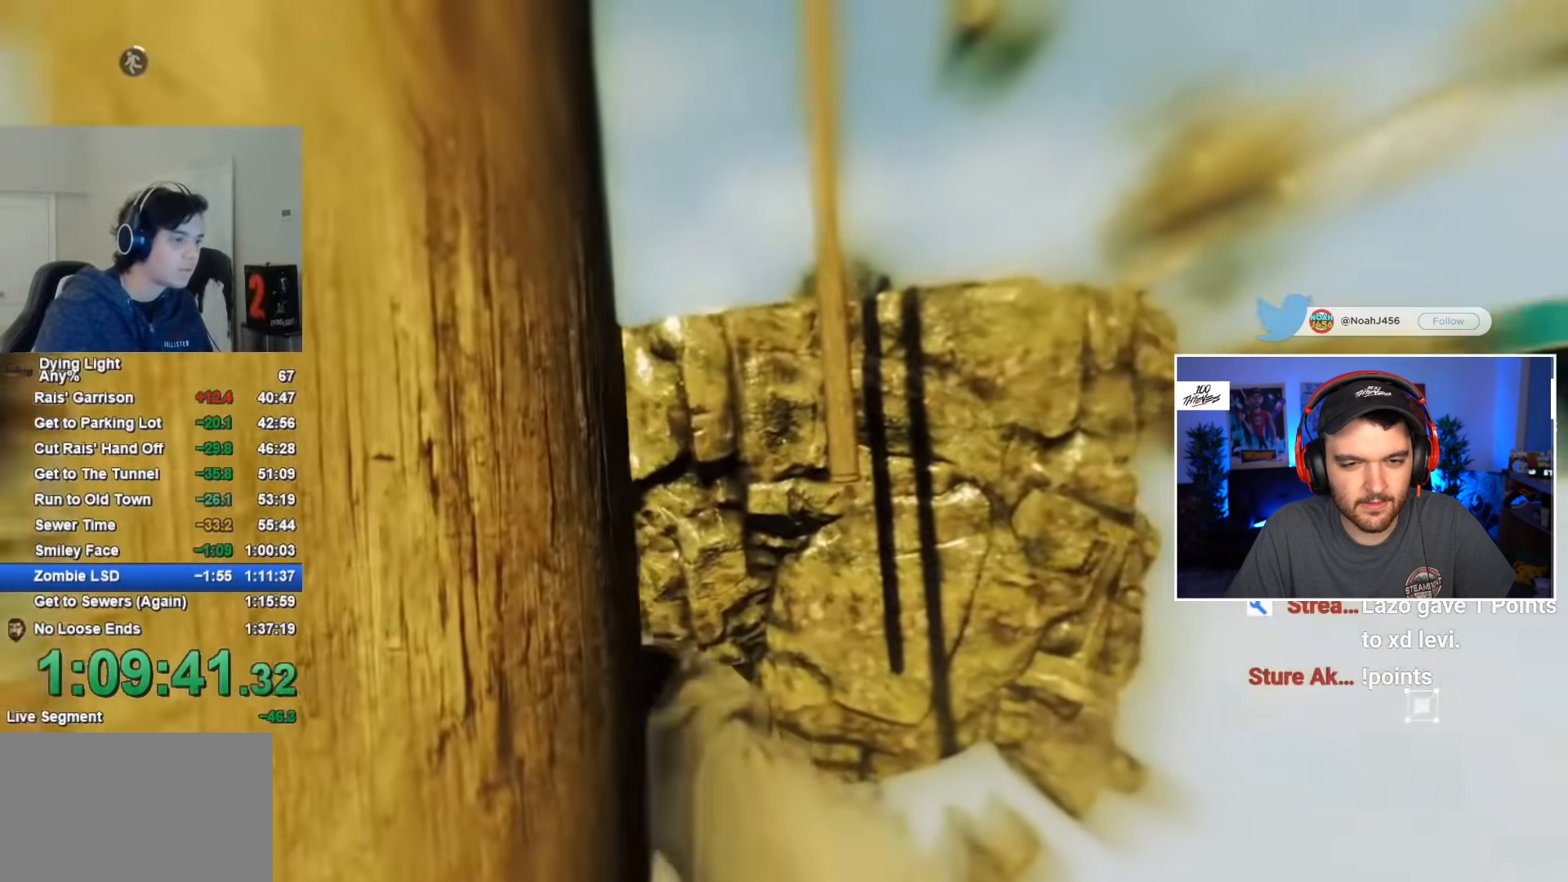
{"keys": ["space", "w"], "mouse": [], "mouse_move": "up-right", "events": [[284, "space", "up"], [350, "d", "up"], [350, "w", "down"], [450, "space", "down"]]}
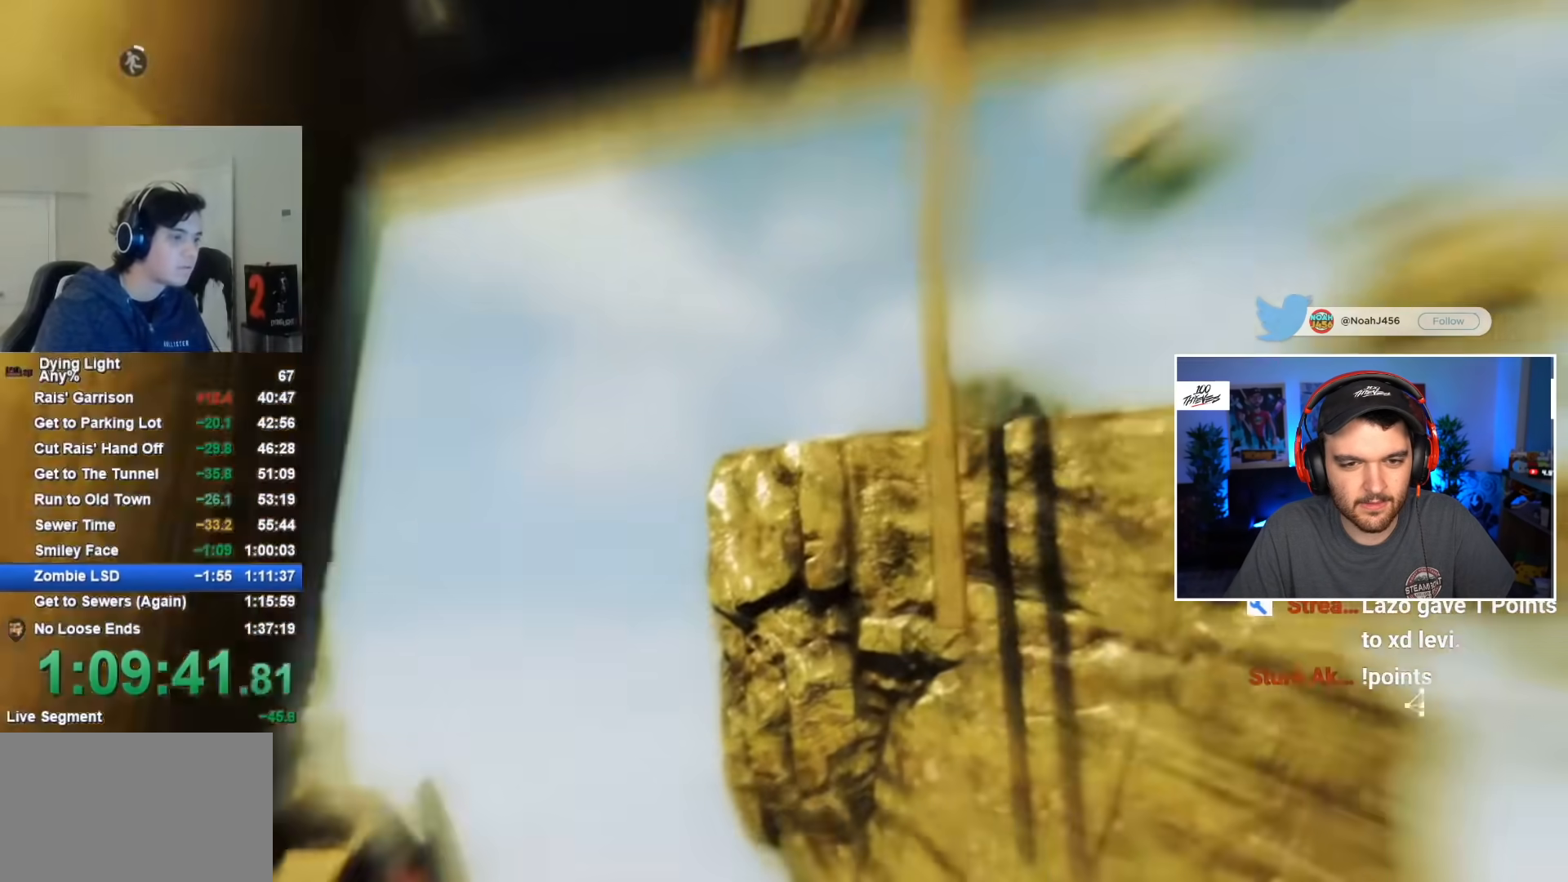
{"keys": ["space", "w"], "mouse": [], "mouse_move": "still", "events": []}
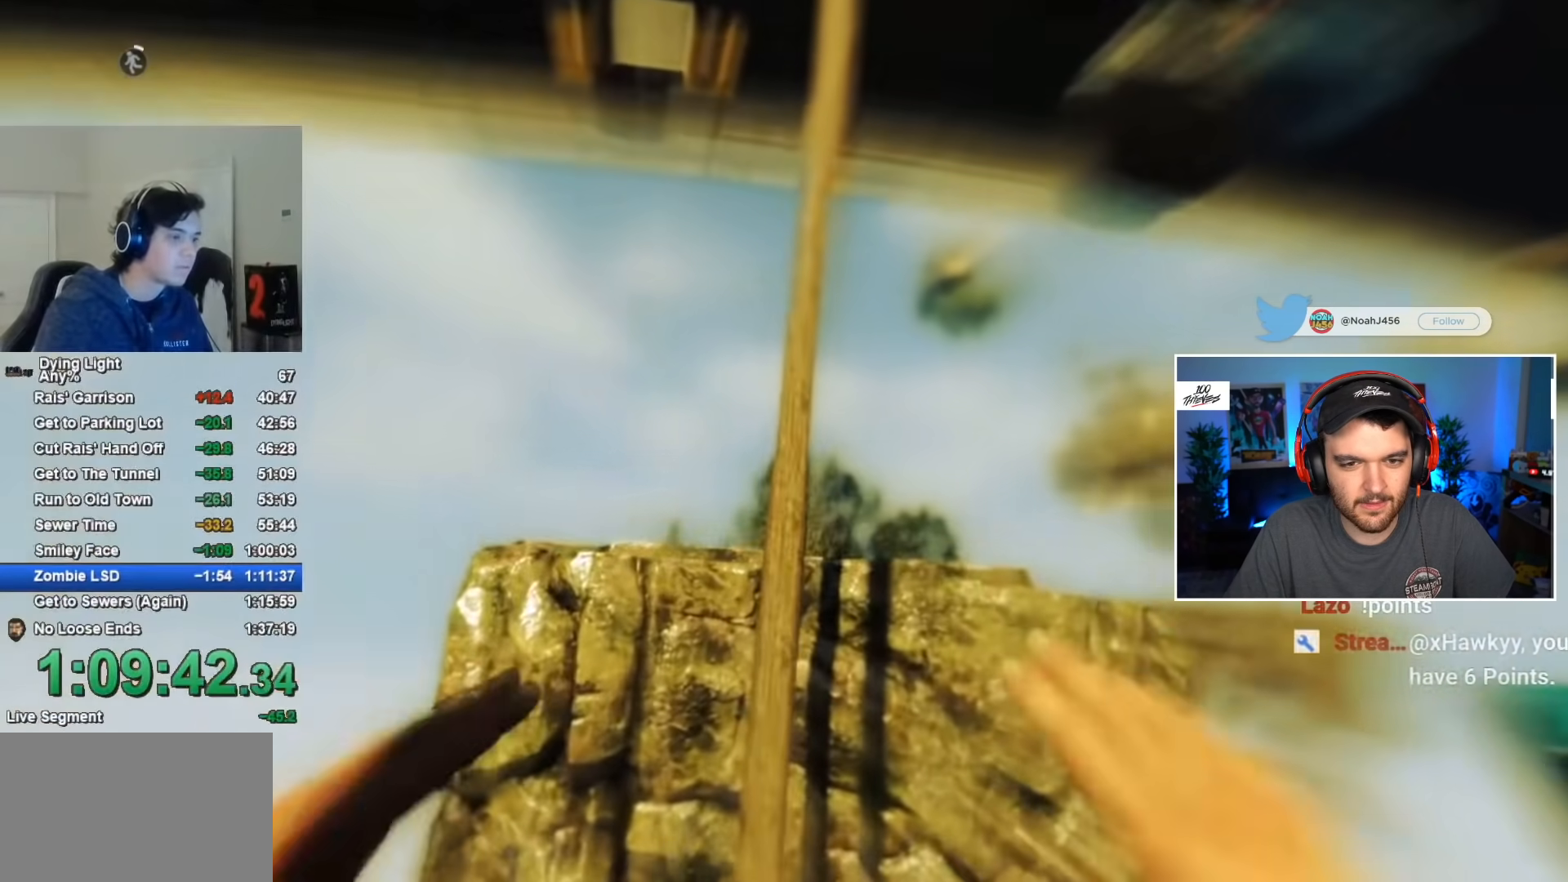
{"keys": ["space", "w"], "mouse": [], "mouse_move": "still", "events": []}
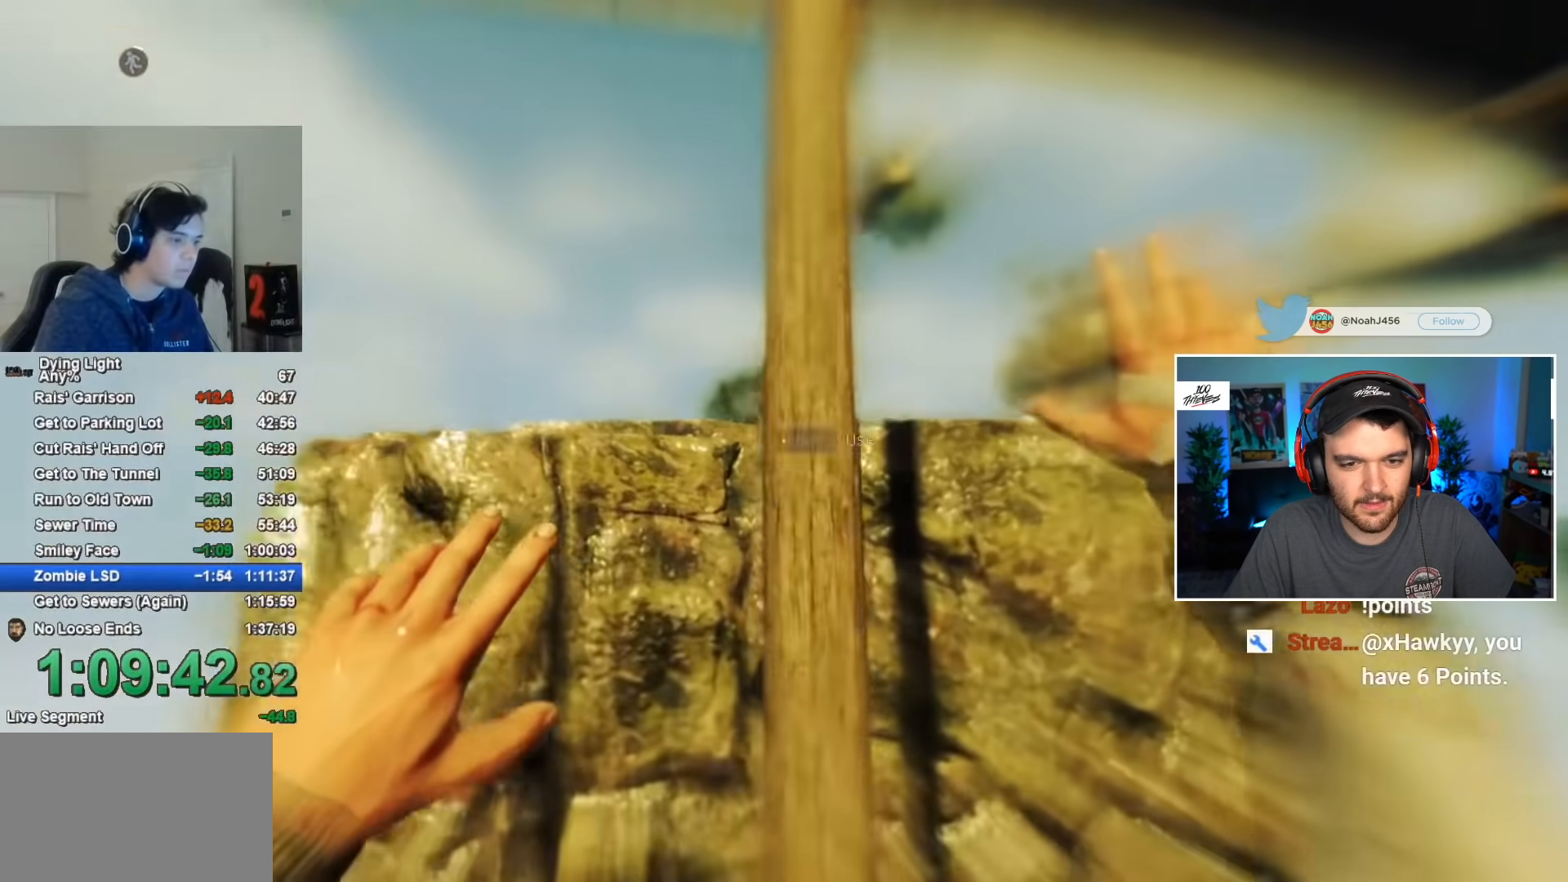
{"keys": ["d"], "mouse": [], "mouse_move": "left", "events": [[400, "d", "down"], [400, "space", "up"], [400, "w", "up"]]}
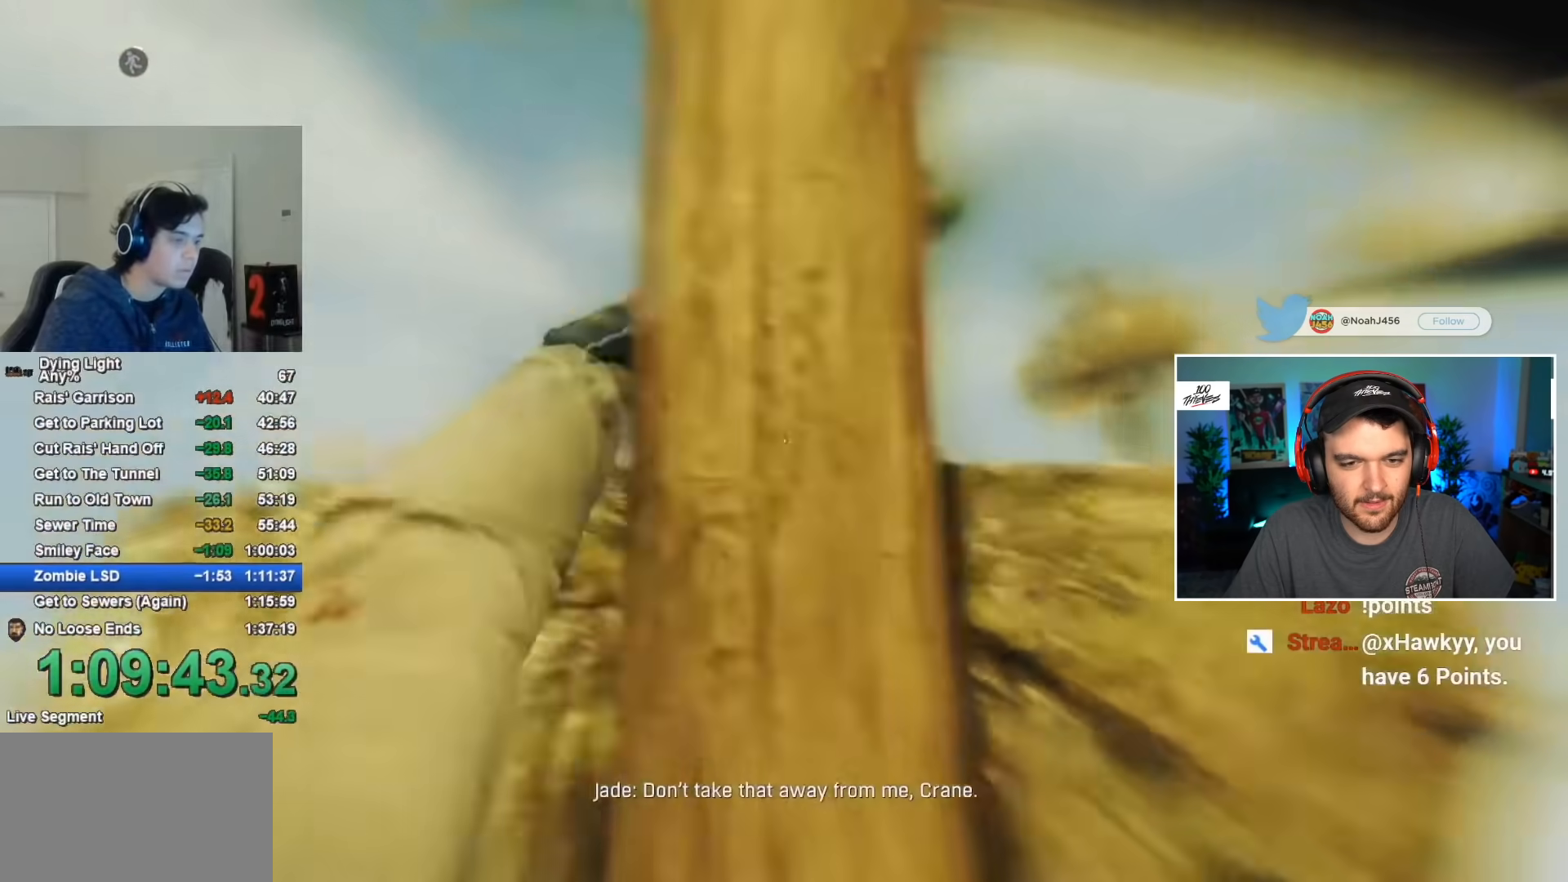
{"keys": ["shift", "space", "w"], "mouse": [], "mouse_move": "up-right", "events": [[467, "shift", "down"], [467, "space", "down"], [467, "w", "down"], [500, "d", "up"]]}
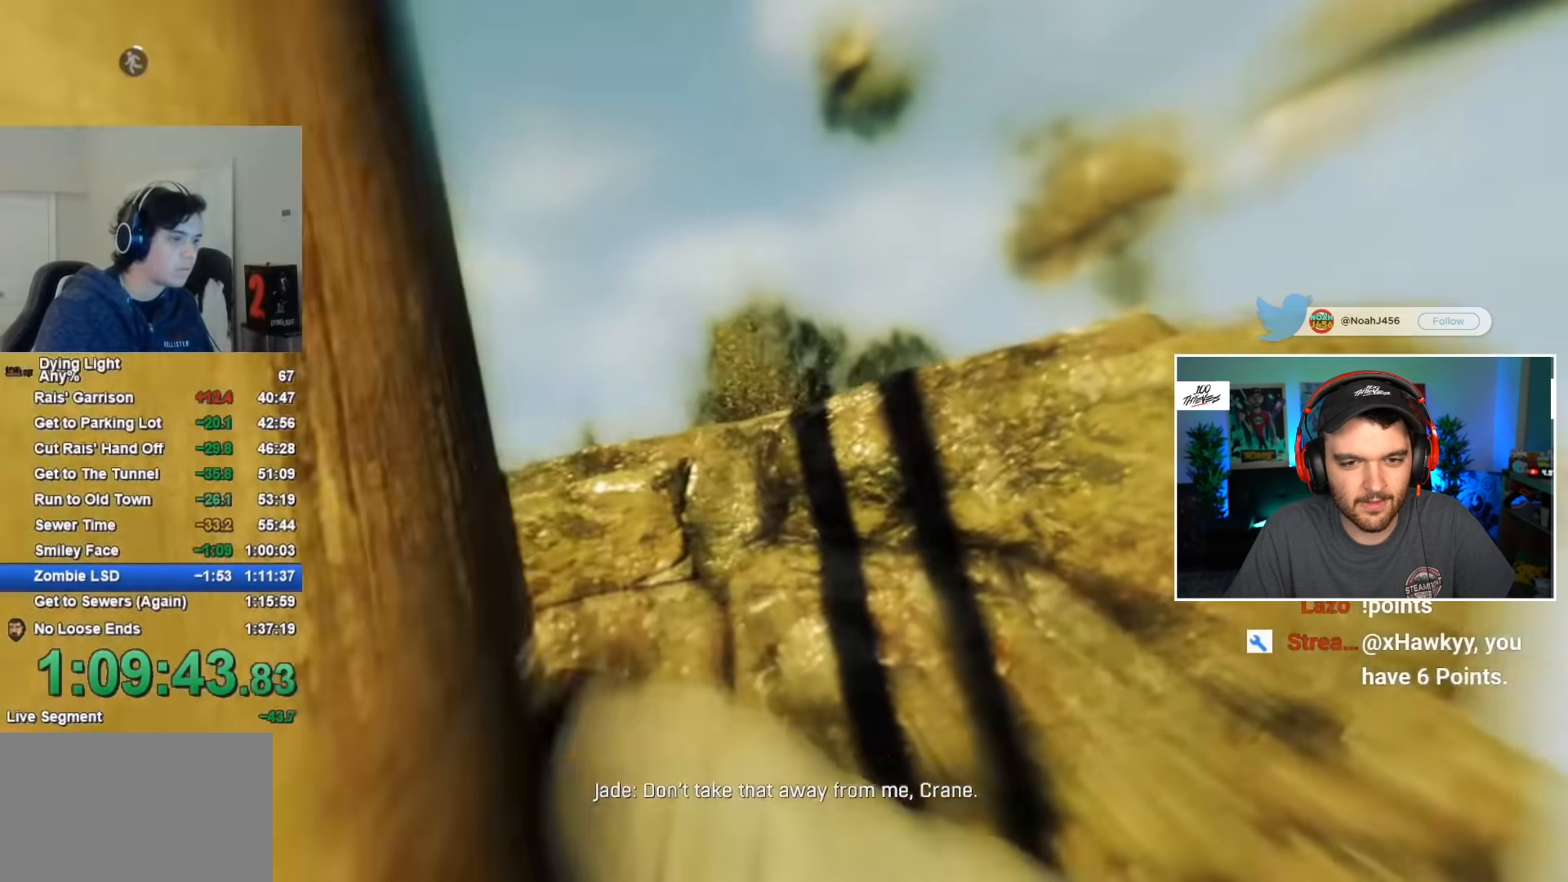
{"keys": ["shift", "space", "w"], "mouse": [], "mouse_move": "still", "events": []}
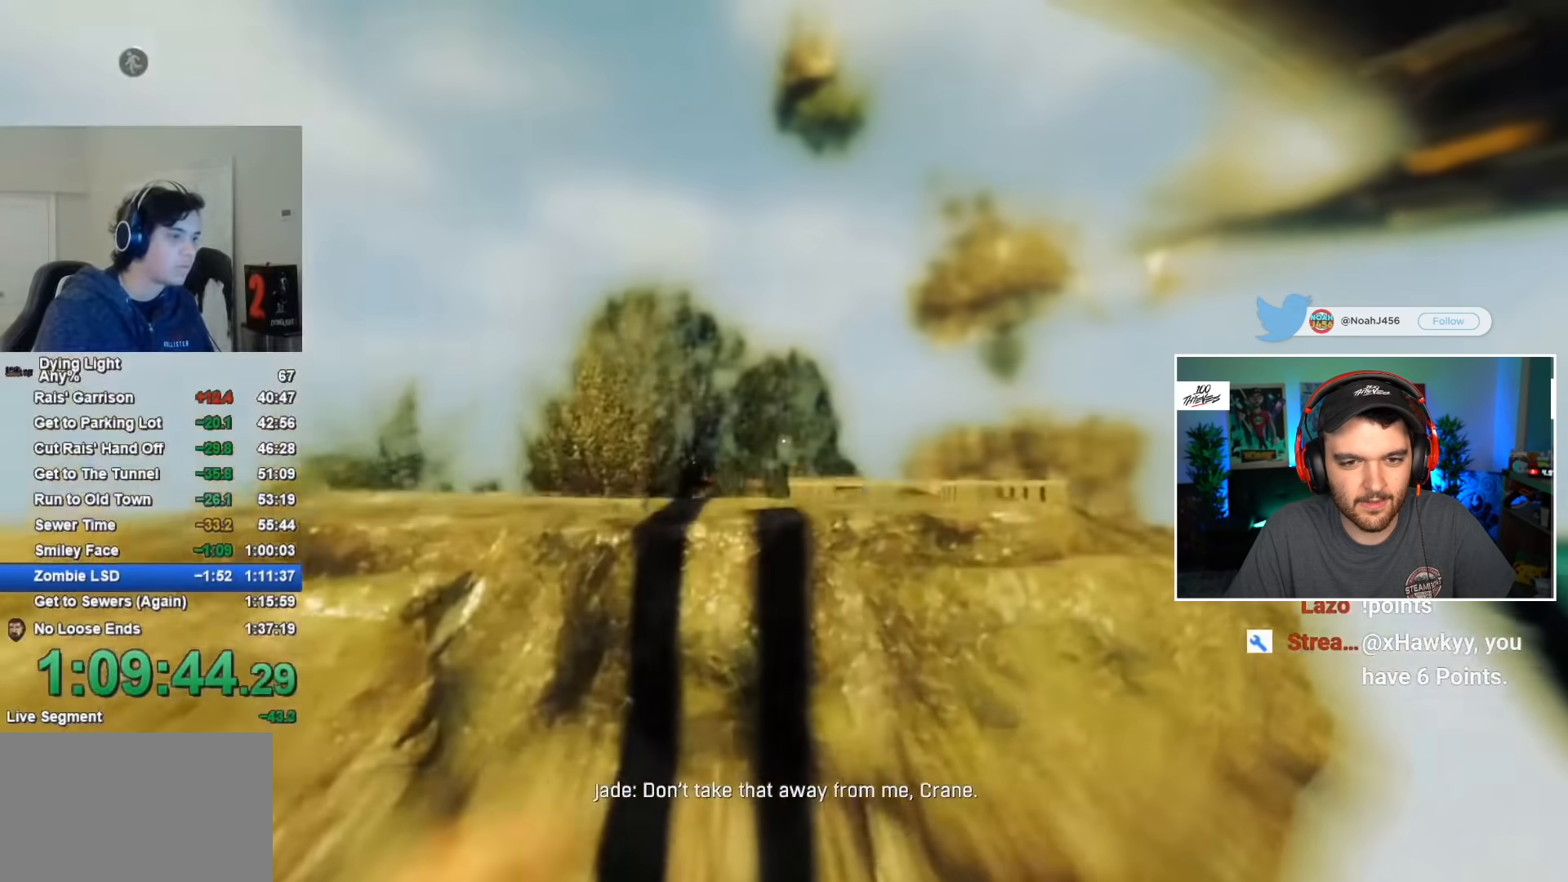
{"keys": ["shift", "space", "w"], "mouse": [], "mouse_move": "still", "events": []}
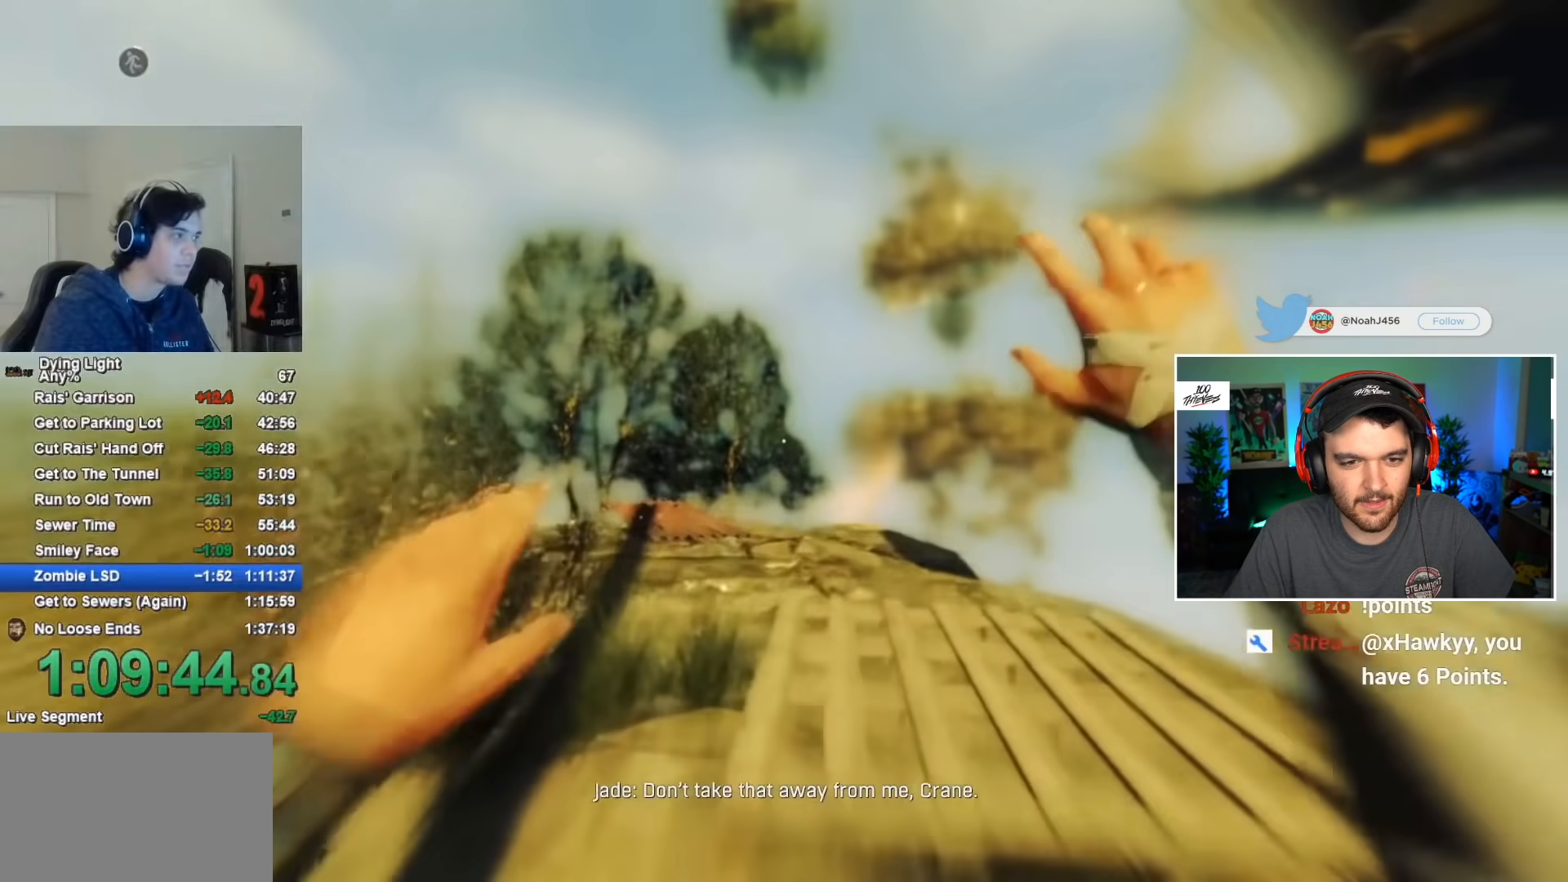
{"keys": ["shift", "w"], "mouse": [], "mouse_move": "still", "events": [[250, "space", "up"]]}
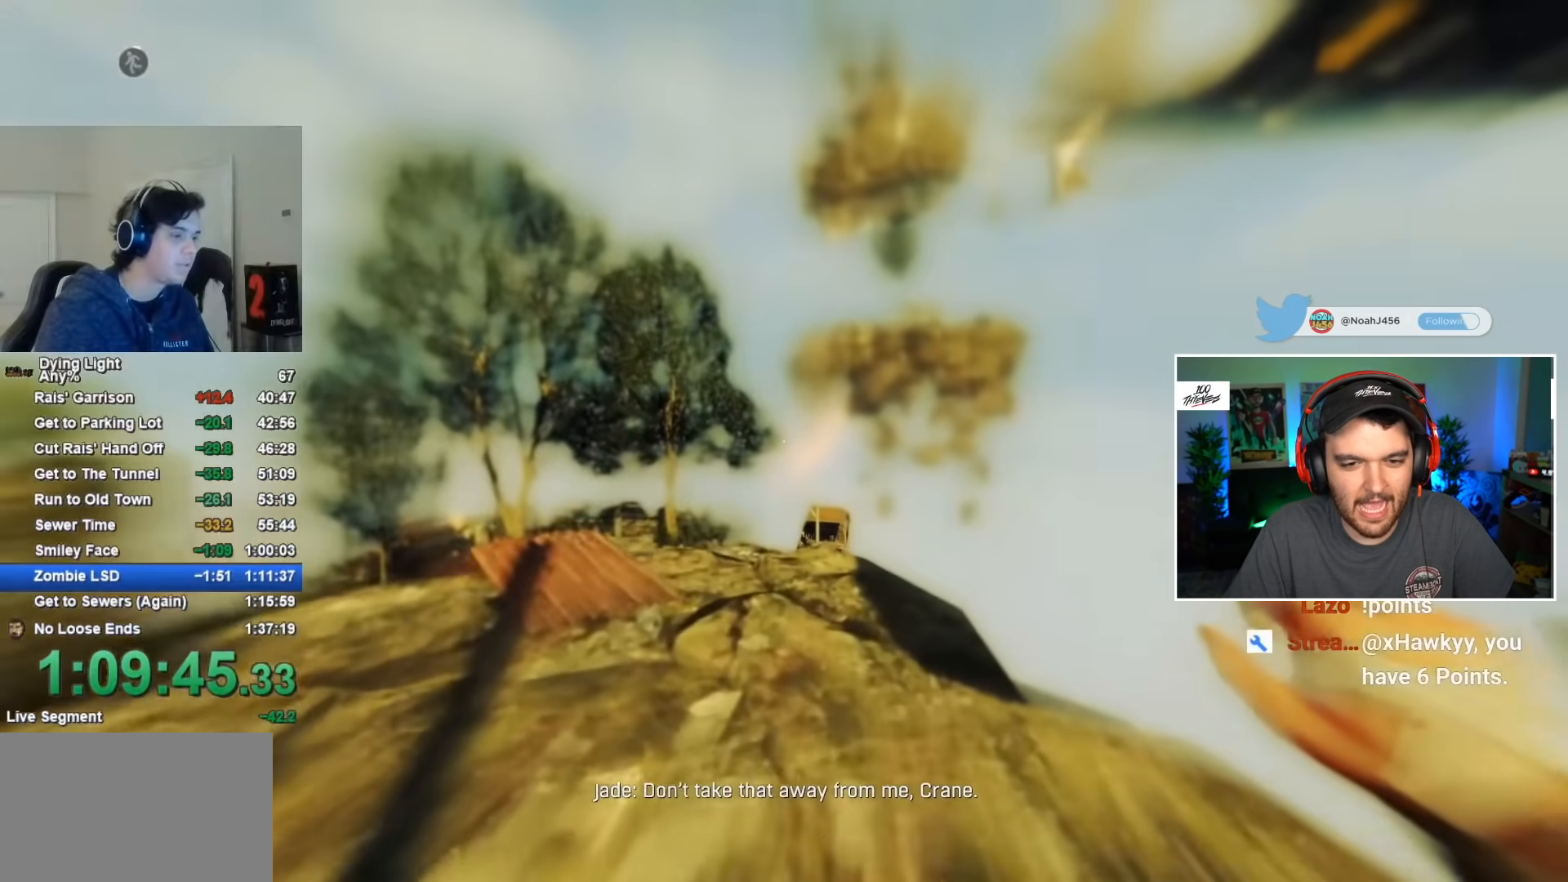
{"keys": ["shift", "w"], "mouse": [], "mouse_move": "still", "events": []}
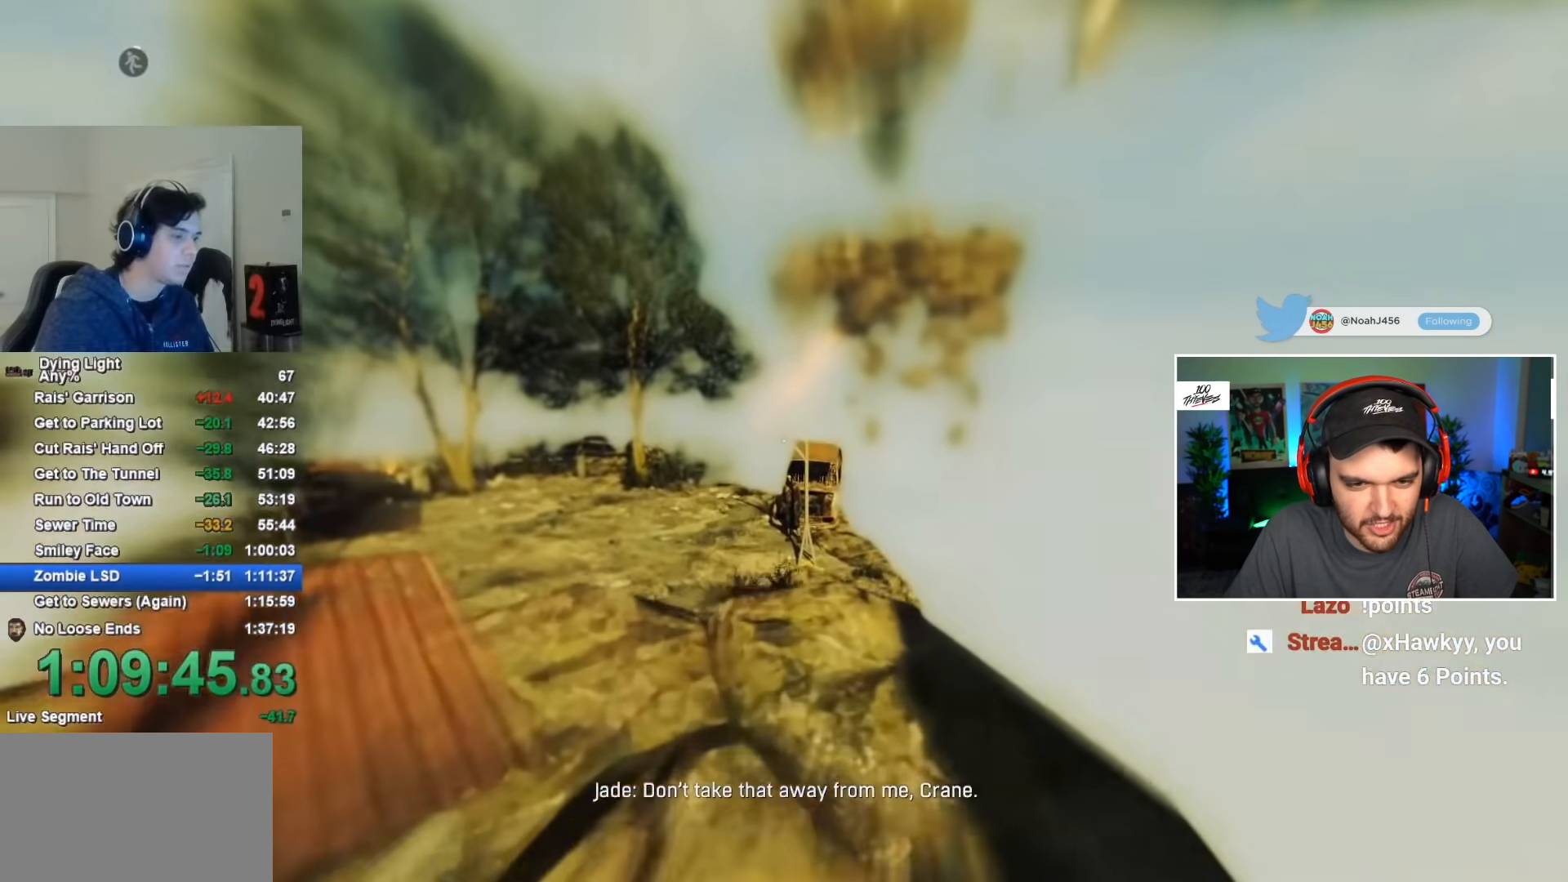
{"keys": ["shift", "space", "w"], "mouse": [], "mouse_move": "still", "events": [[484, "space", "down"]]}
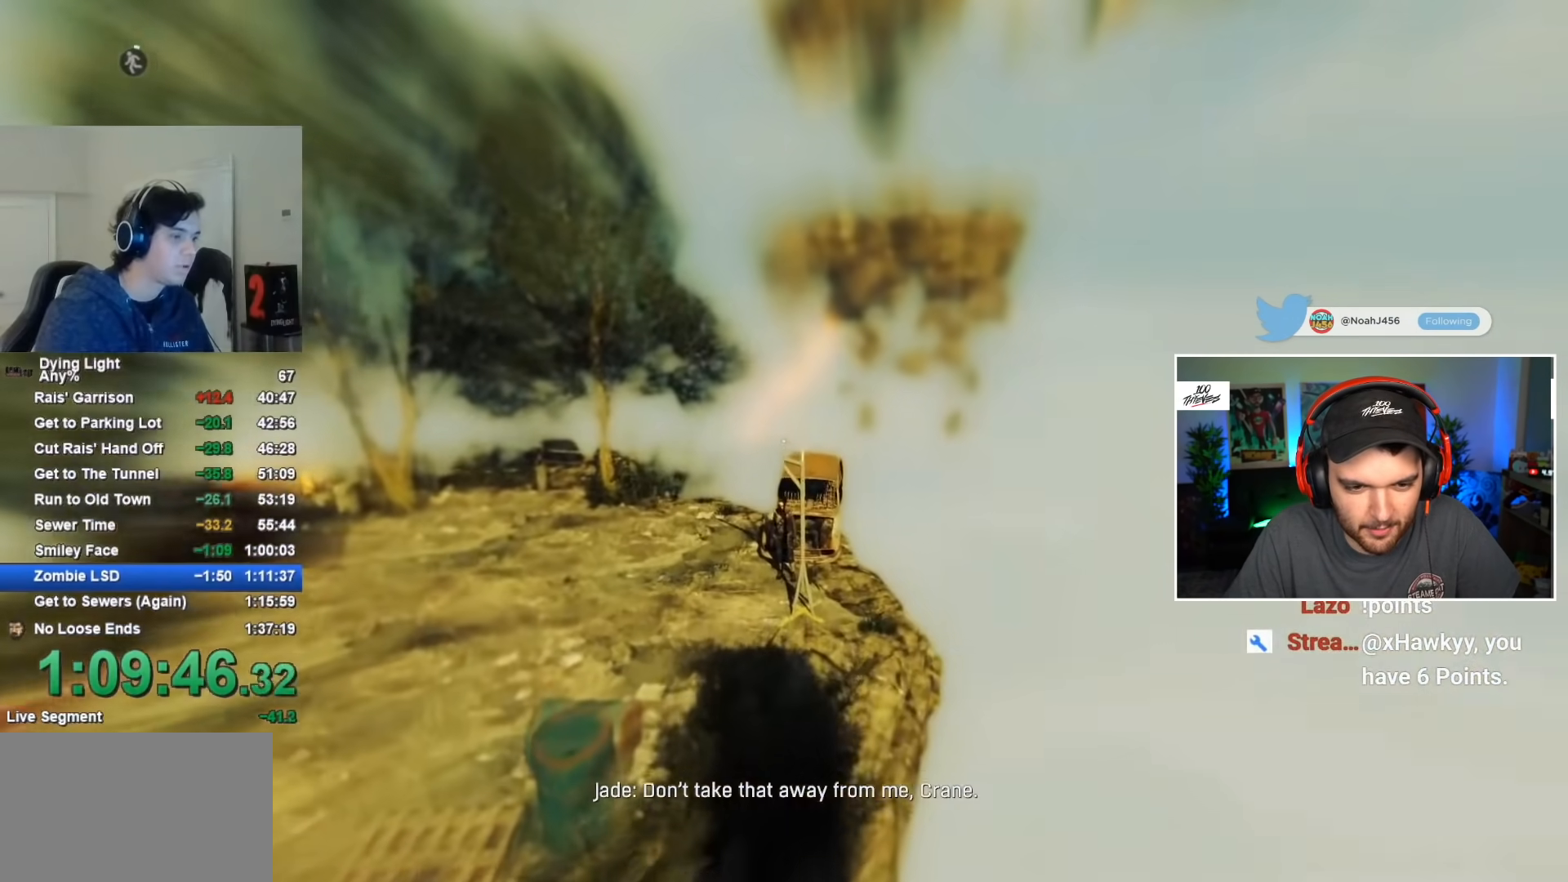
{"keys": ["shift", "w"], "mouse": [], "mouse_move": "still", "events": [[117, "space", "up"]]}
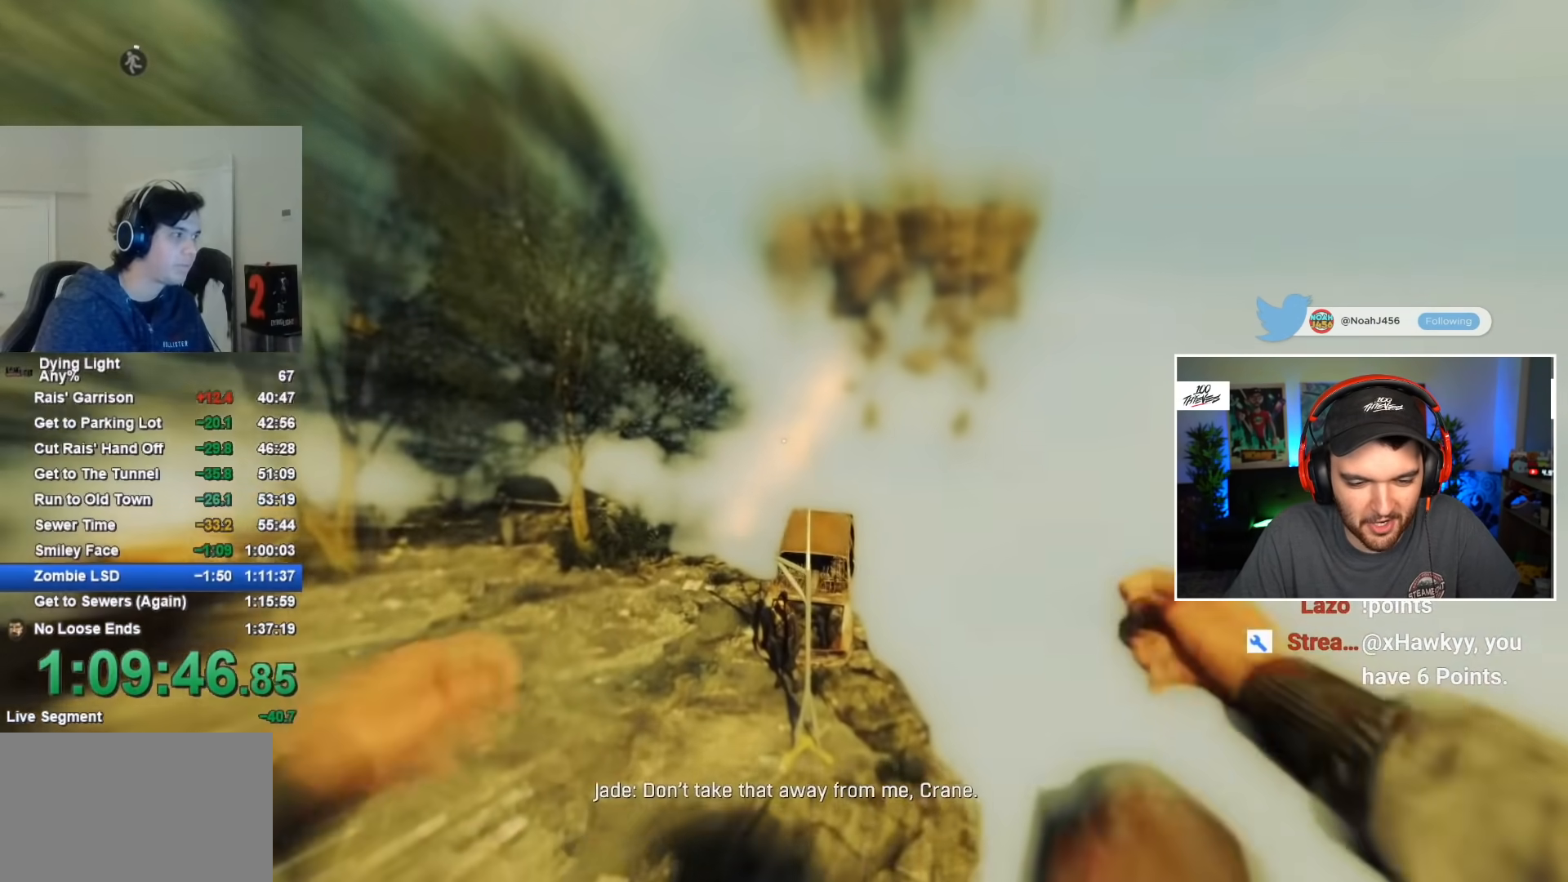
{"keys": ["shift", "w"], "mouse": [], "mouse_move": "still", "events": []}
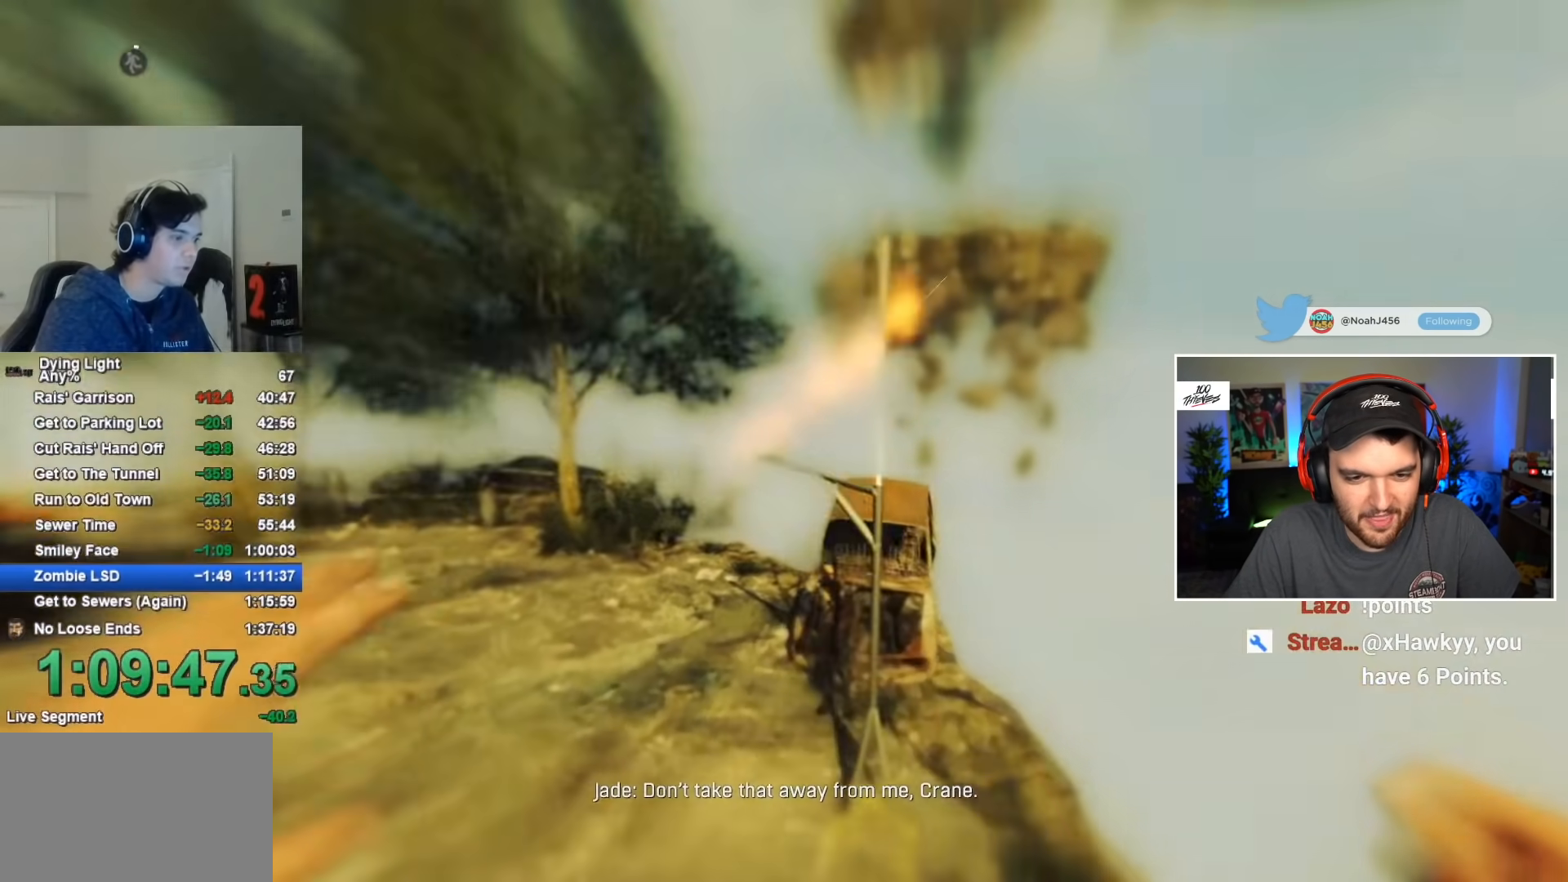
{"keys": ["shift", "space", "w"], "mouse": [], "mouse_move": "still", "events": [[384, "space", "down"]]}
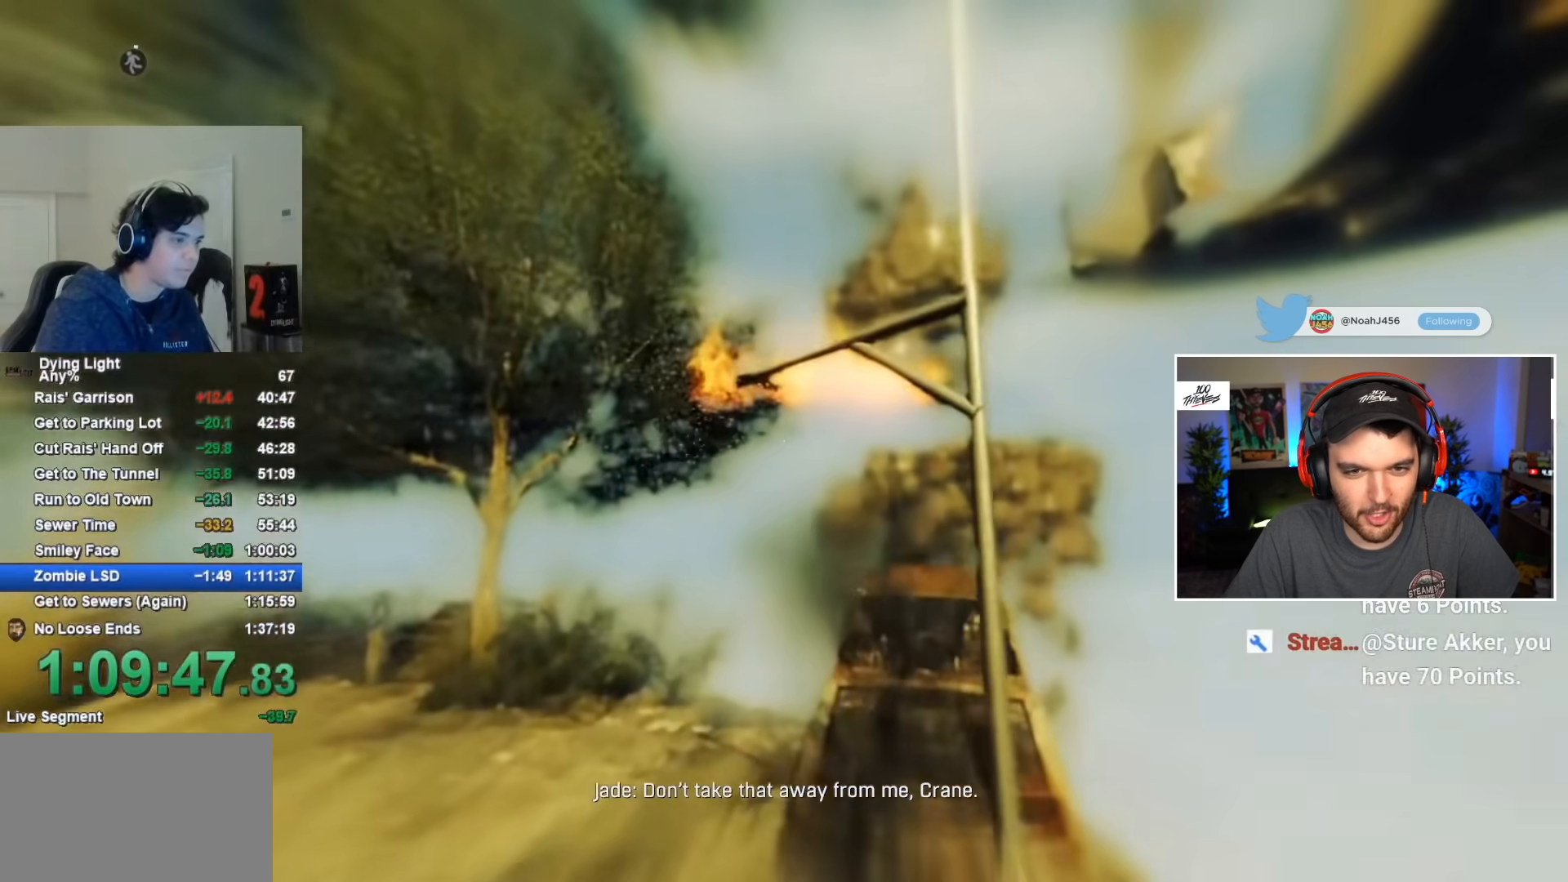
{"keys": ["shift", "space", "w"], "mouse": [], "mouse_move": "still", "events": []}
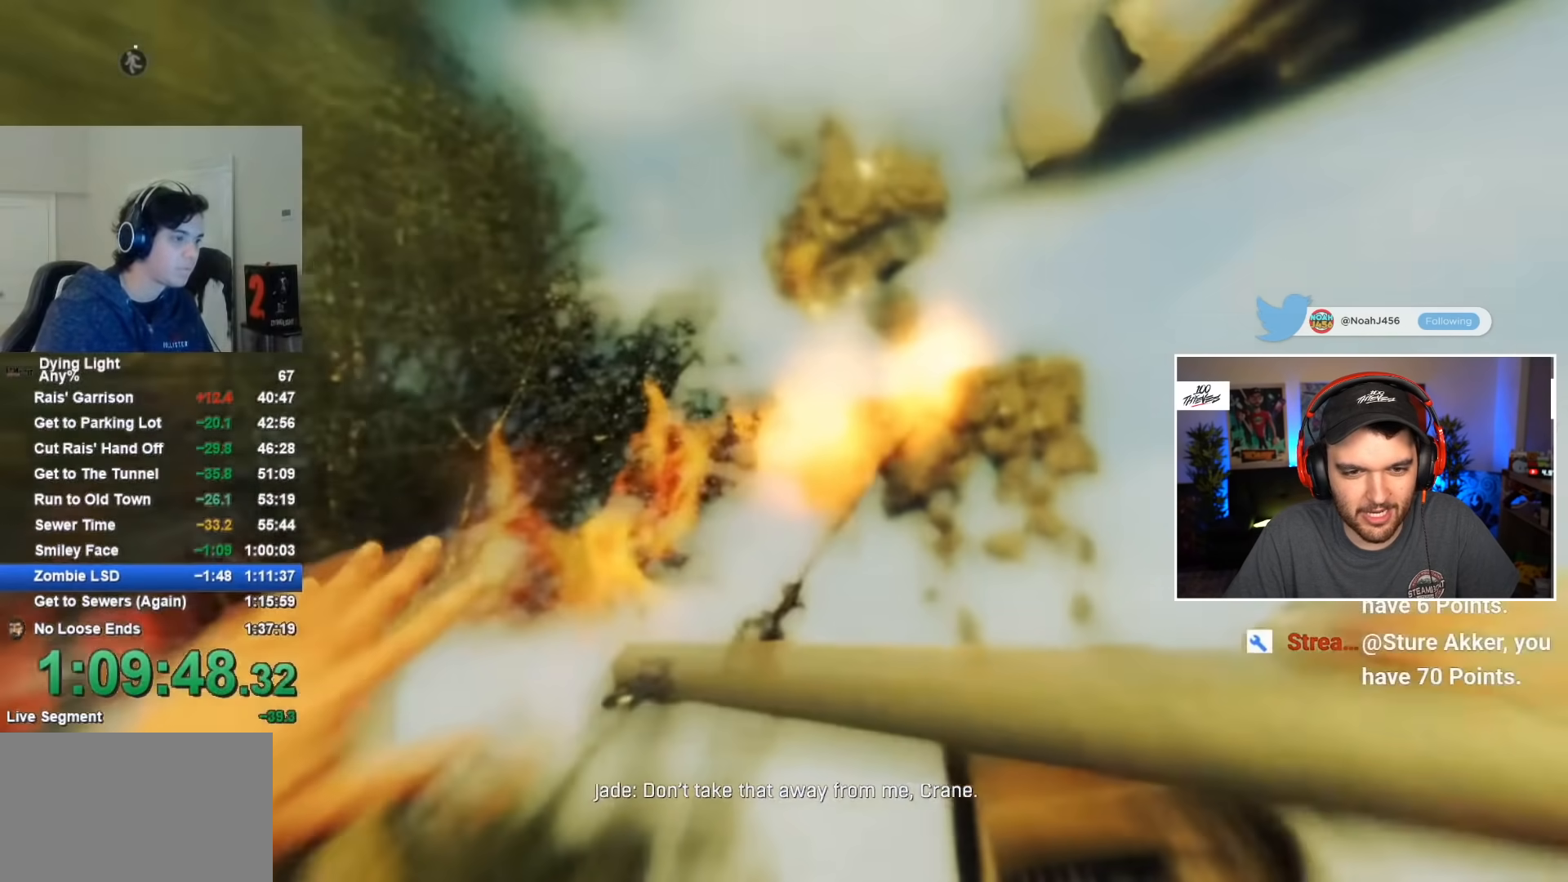
{"keys": [], "mouse": [], "mouse_move": "still", "events": [[417, "space", "up"], [467, "shift", "up"], [467, "w", "up"]]}